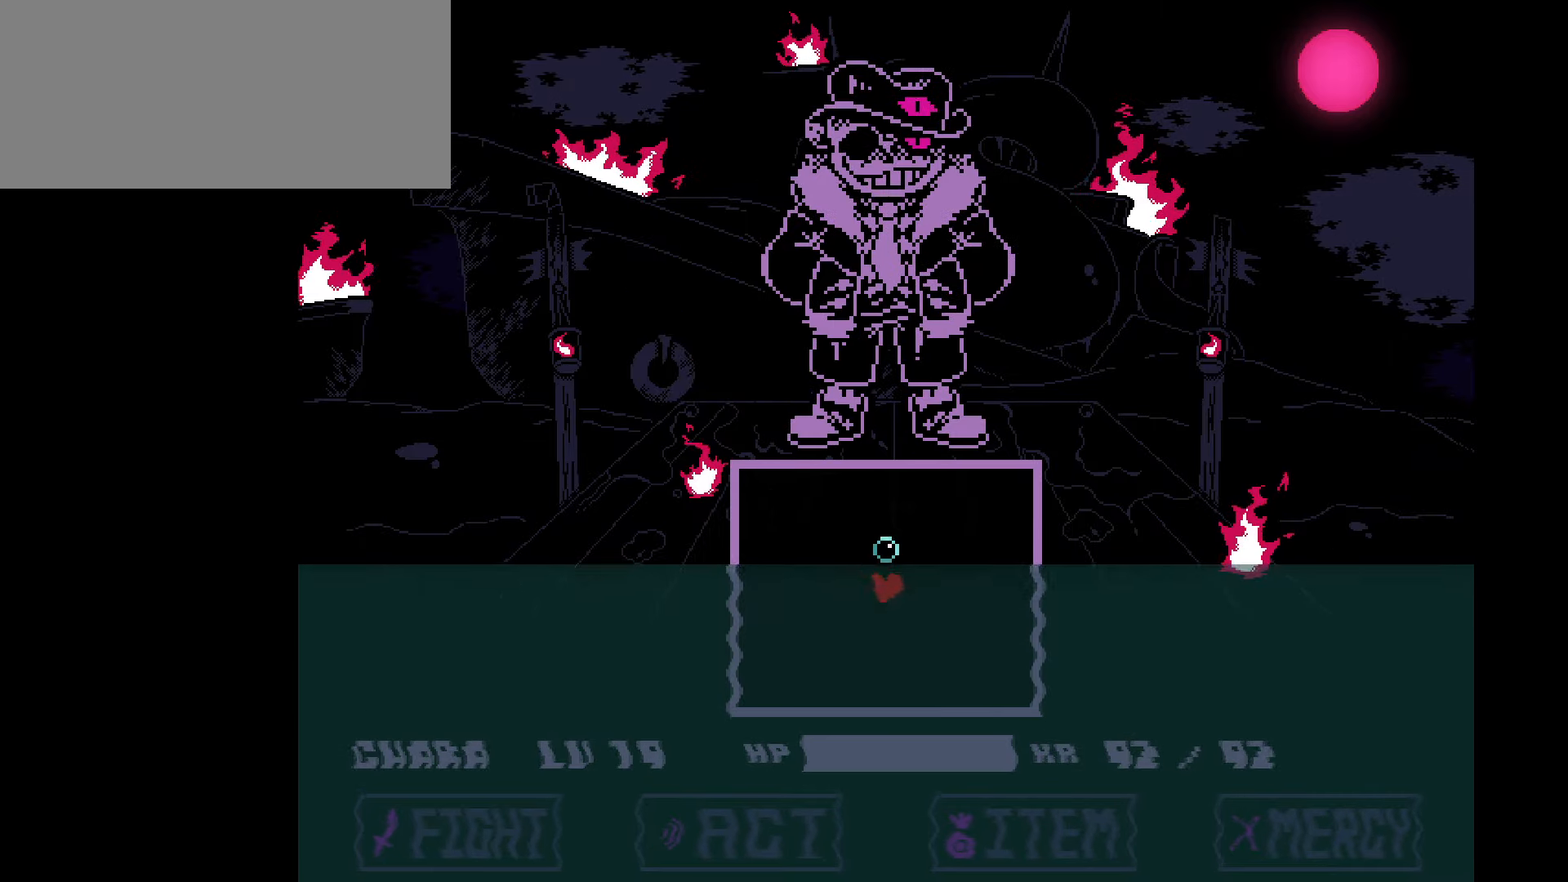
Gameplay with keyboard; each line is a JSON object with the keys held at the frame after it. "events" lists presses ("down") and releases ("up") of "c", "down", "left", "right", "up", "x" and "z" between this image and that frame as [ms after this image, input, new state], when the widget could be followed in between. No other keys are recorded. Mouse input is not recorded.
{"keys": [], "events": [[33, "up", "down"], [400, "up", "up"]]}
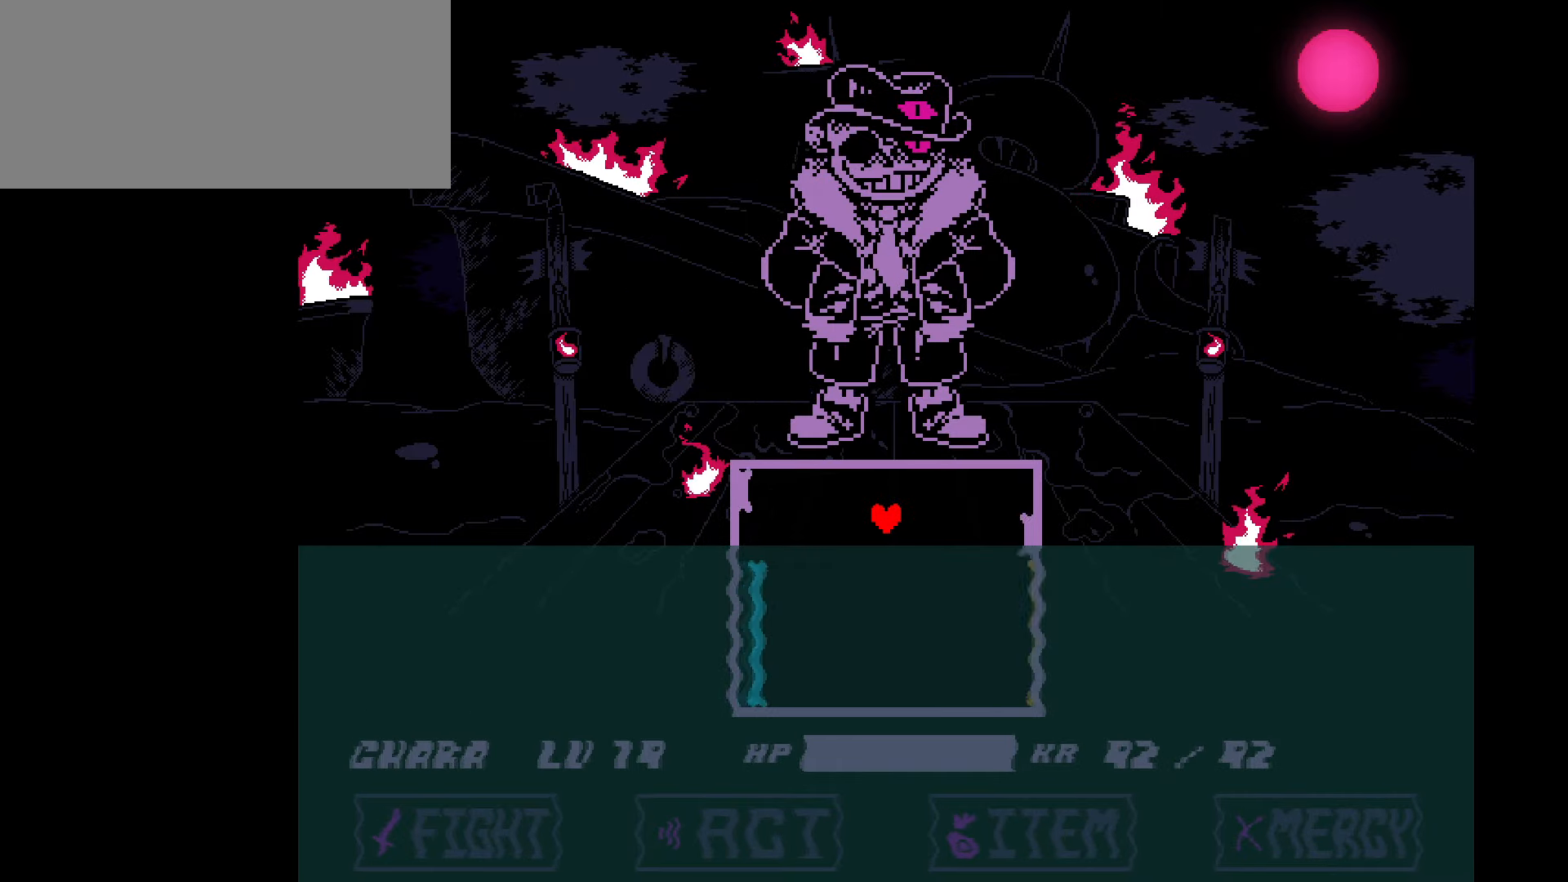
{"keys": ["left"], "events": [[66, "down", "down"], [133, "down", "up"], [367, "left", "down"]]}
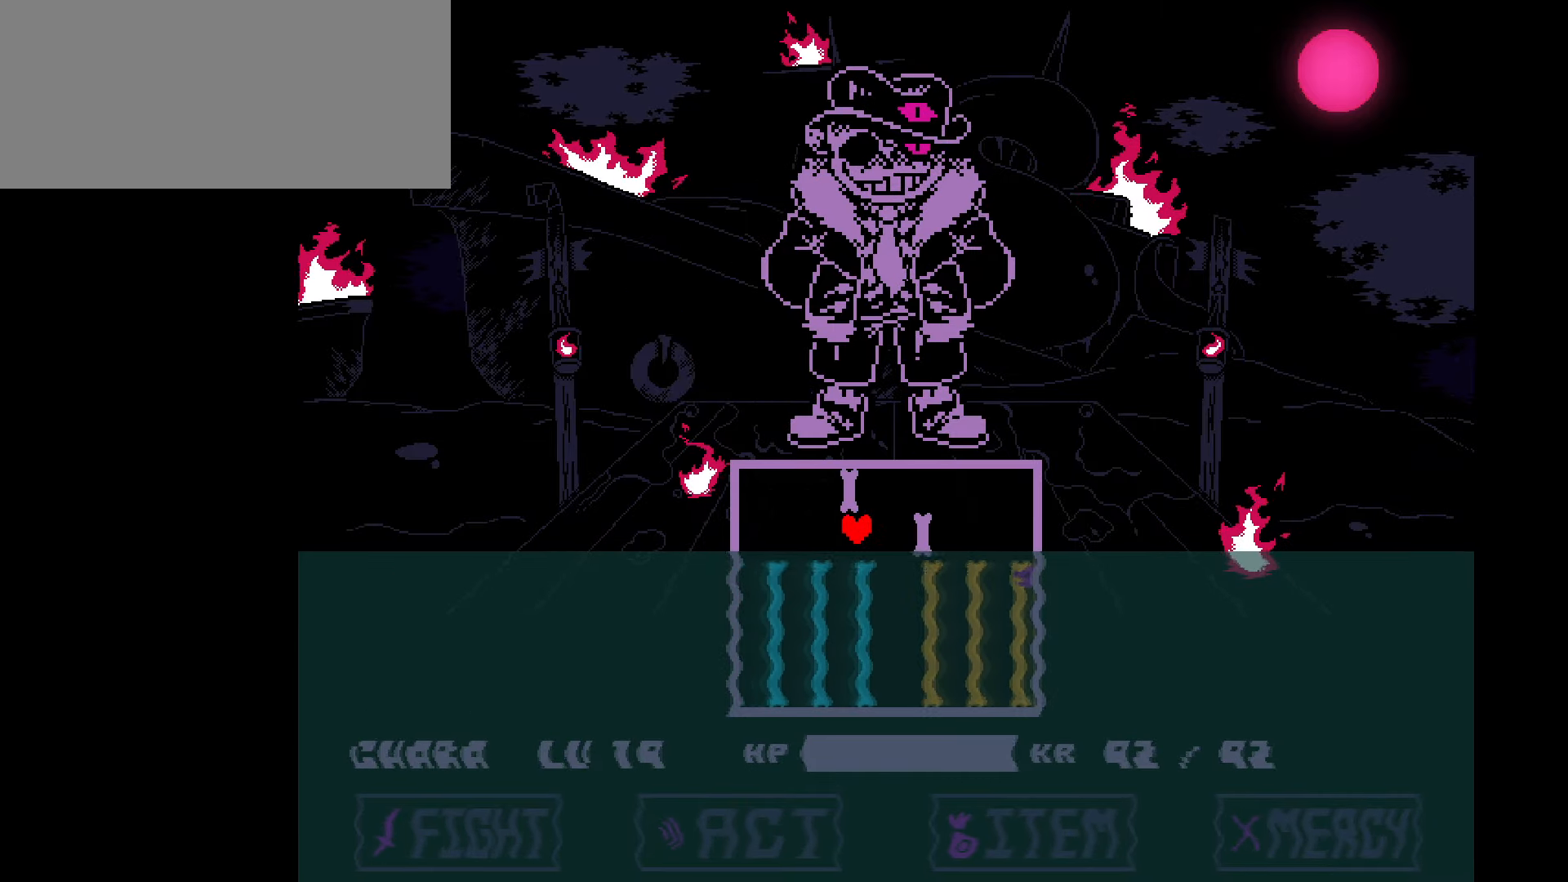
{"keys": ["down"], "events": [[67, "up", "down"], [167, "left", "up"], [267, "right", "down"], [334, "up", "up"], [400, "down", "down"], [501, "right", "up"]]}
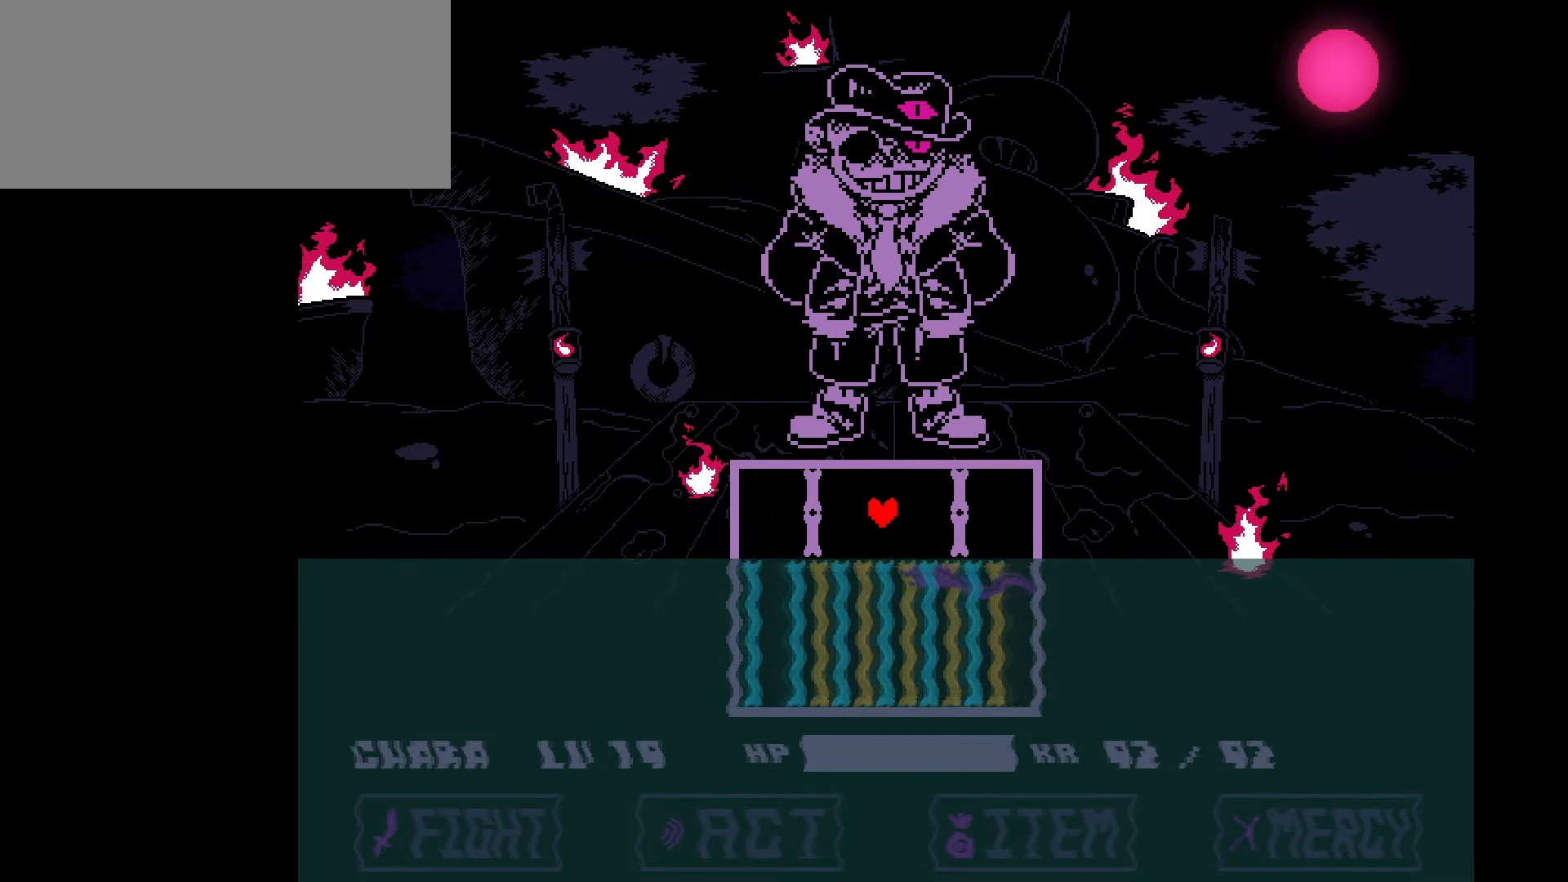
{"keys": ["right"], "events": [[100, "left", "down"], [133, "down", "up"], [266, "up", "down"], [367, "left", "up"], [400, "right", "down"], [500, "up", "up"]]}
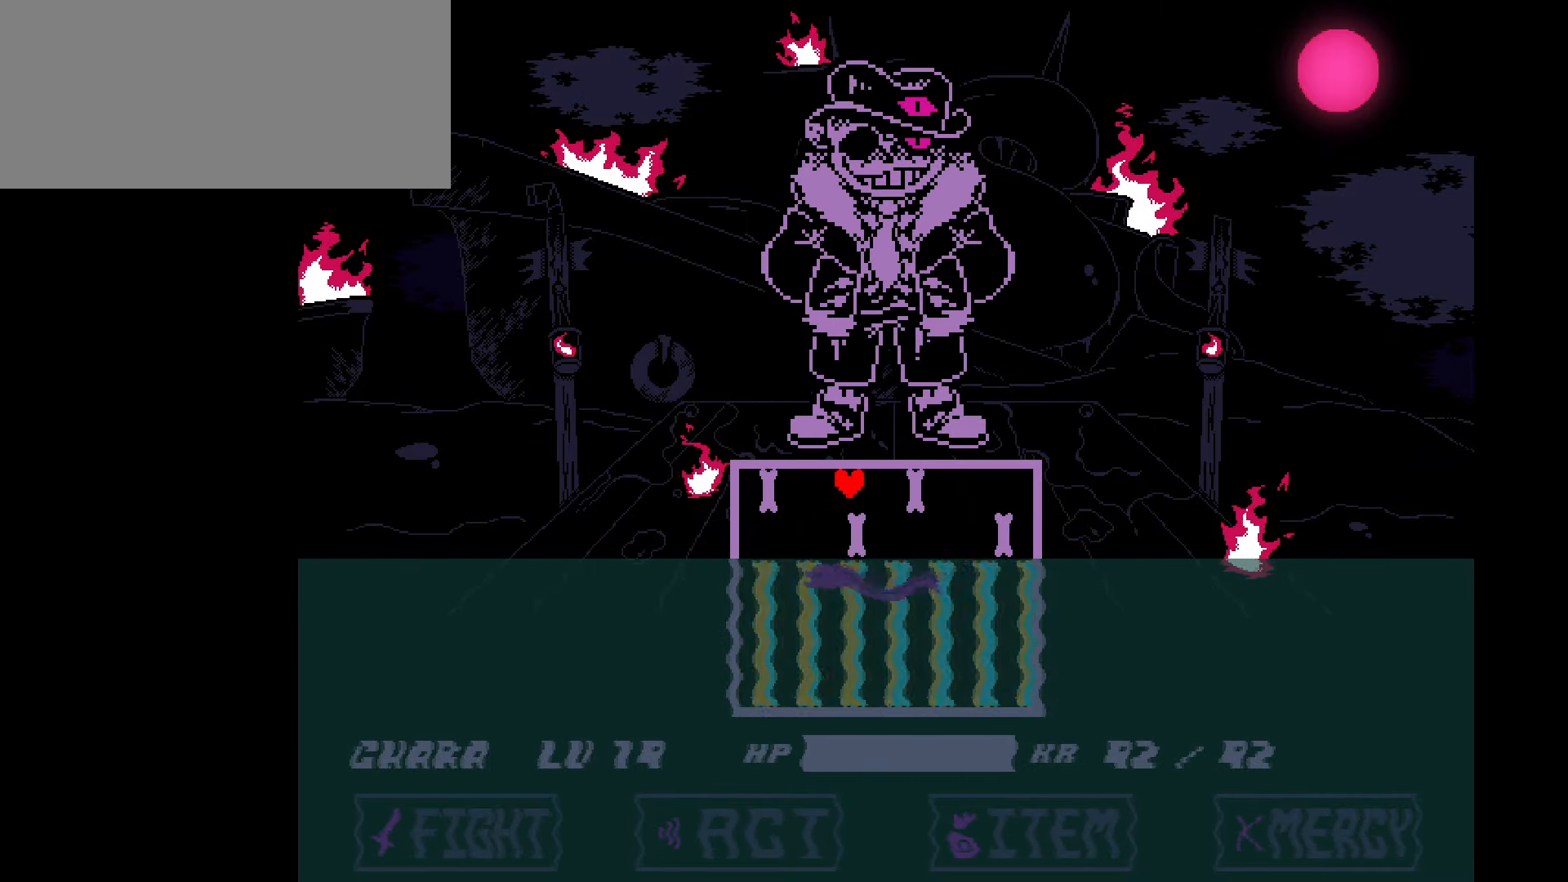
{"keys": ["left", "up"], "events": [[100, "down", "down"], [200, "right", "up"], [234, "left", "down"], [334, "down", "up"], [467, "up", "down"]]}
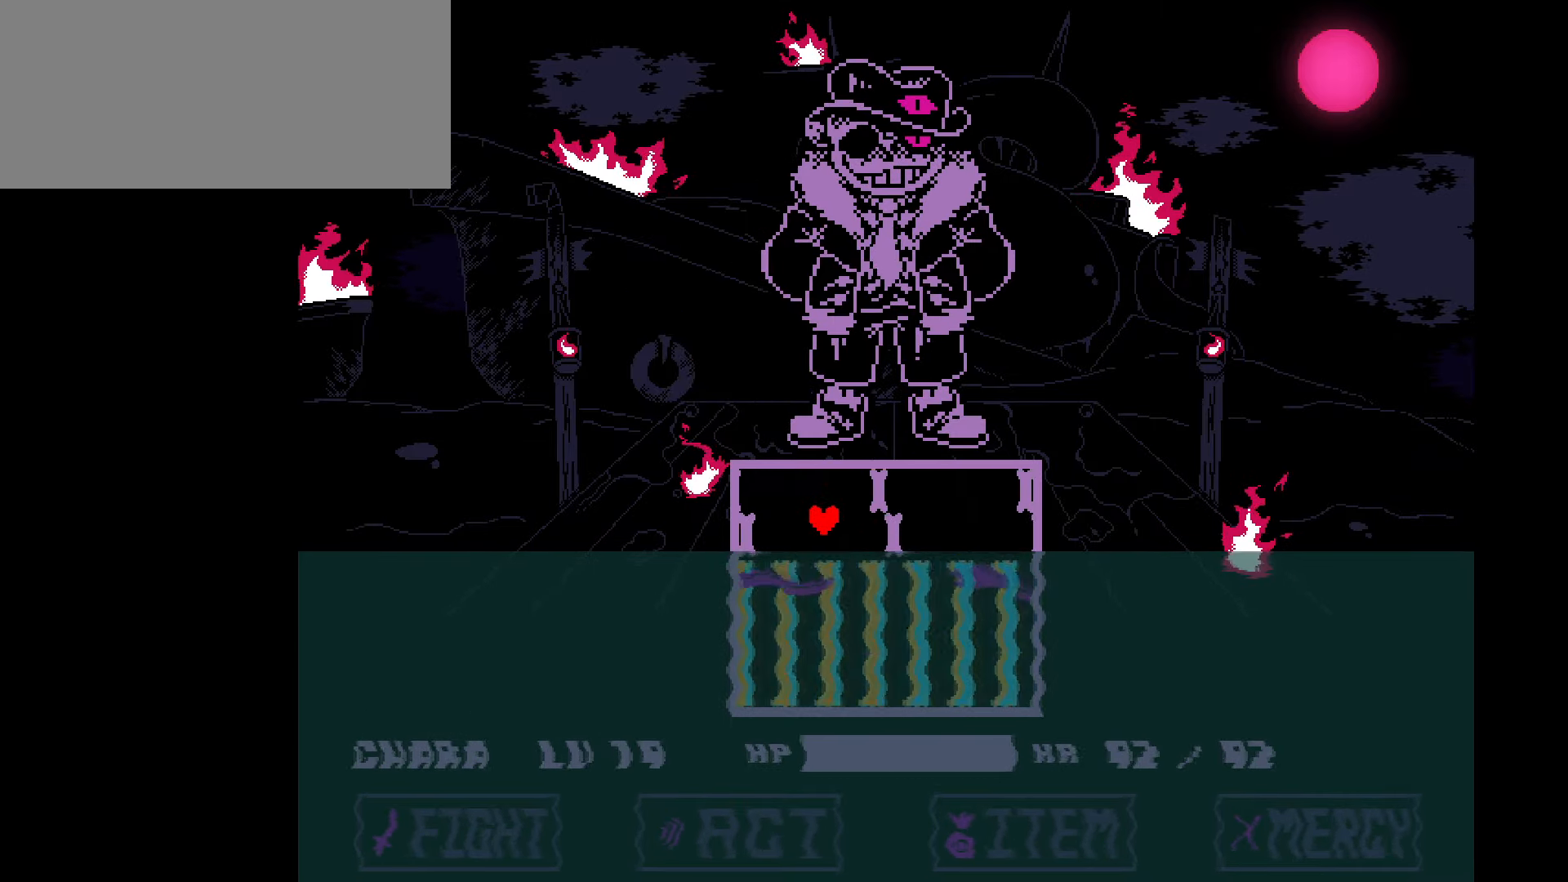
{"keys": ["down", "left"], "events": [[66, "left", "up"], [100, "right", "down"], [200, "up", "up"], [300, "down", "down"], [333, "right", "up"], [500, "left", "down"]]}
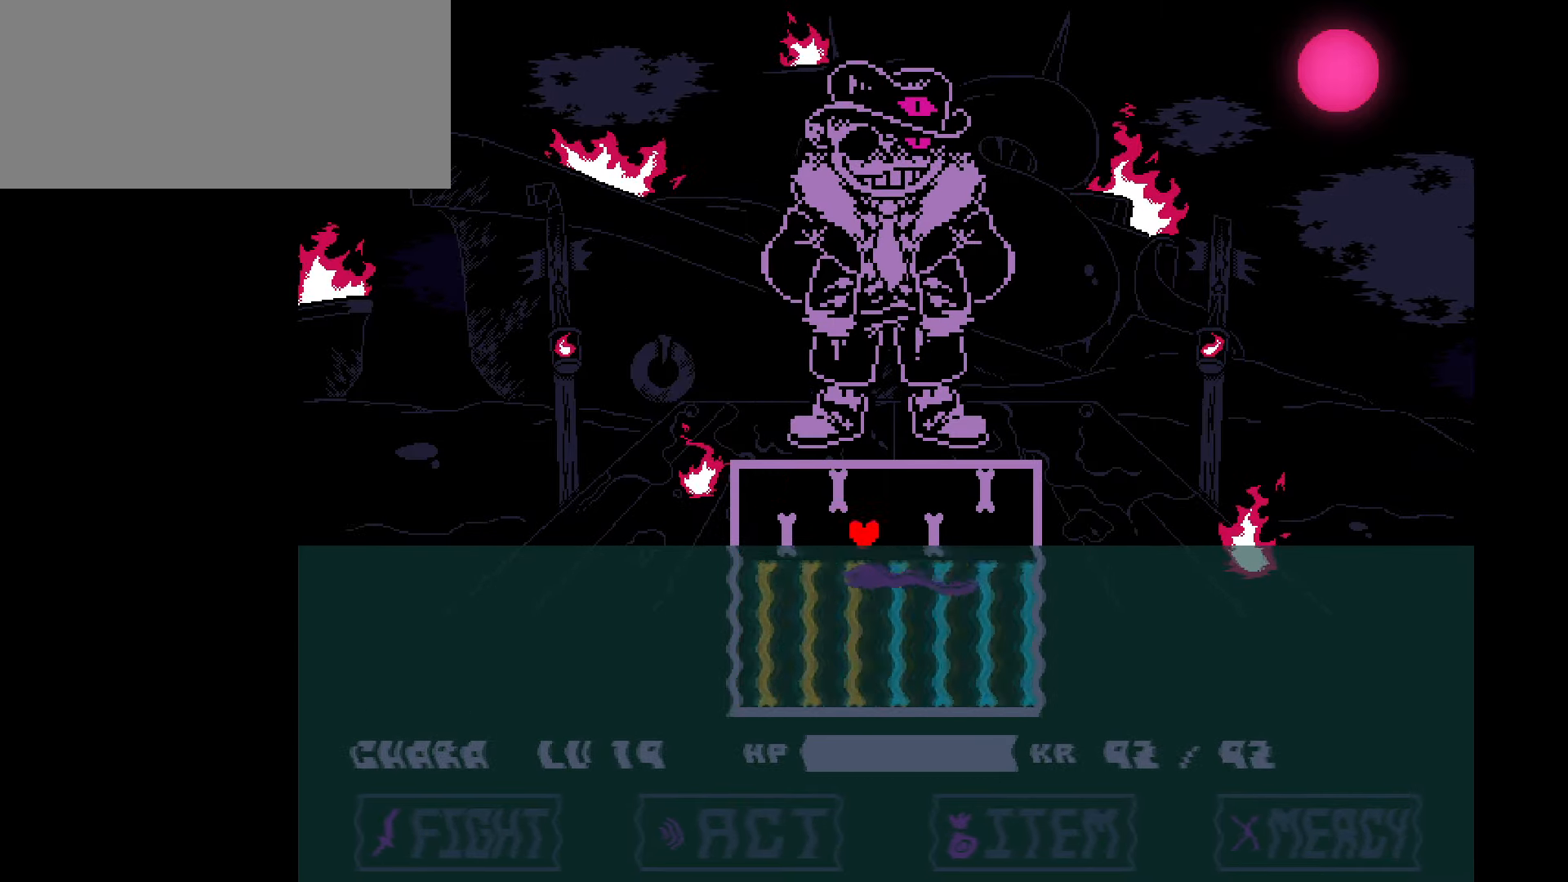
{"keys": ["right"], "events": [[33, "down", "up"], [167, "up", "down"], [267, "left", "up"], [334, "right", "down"], [367, "up", "up"]]}
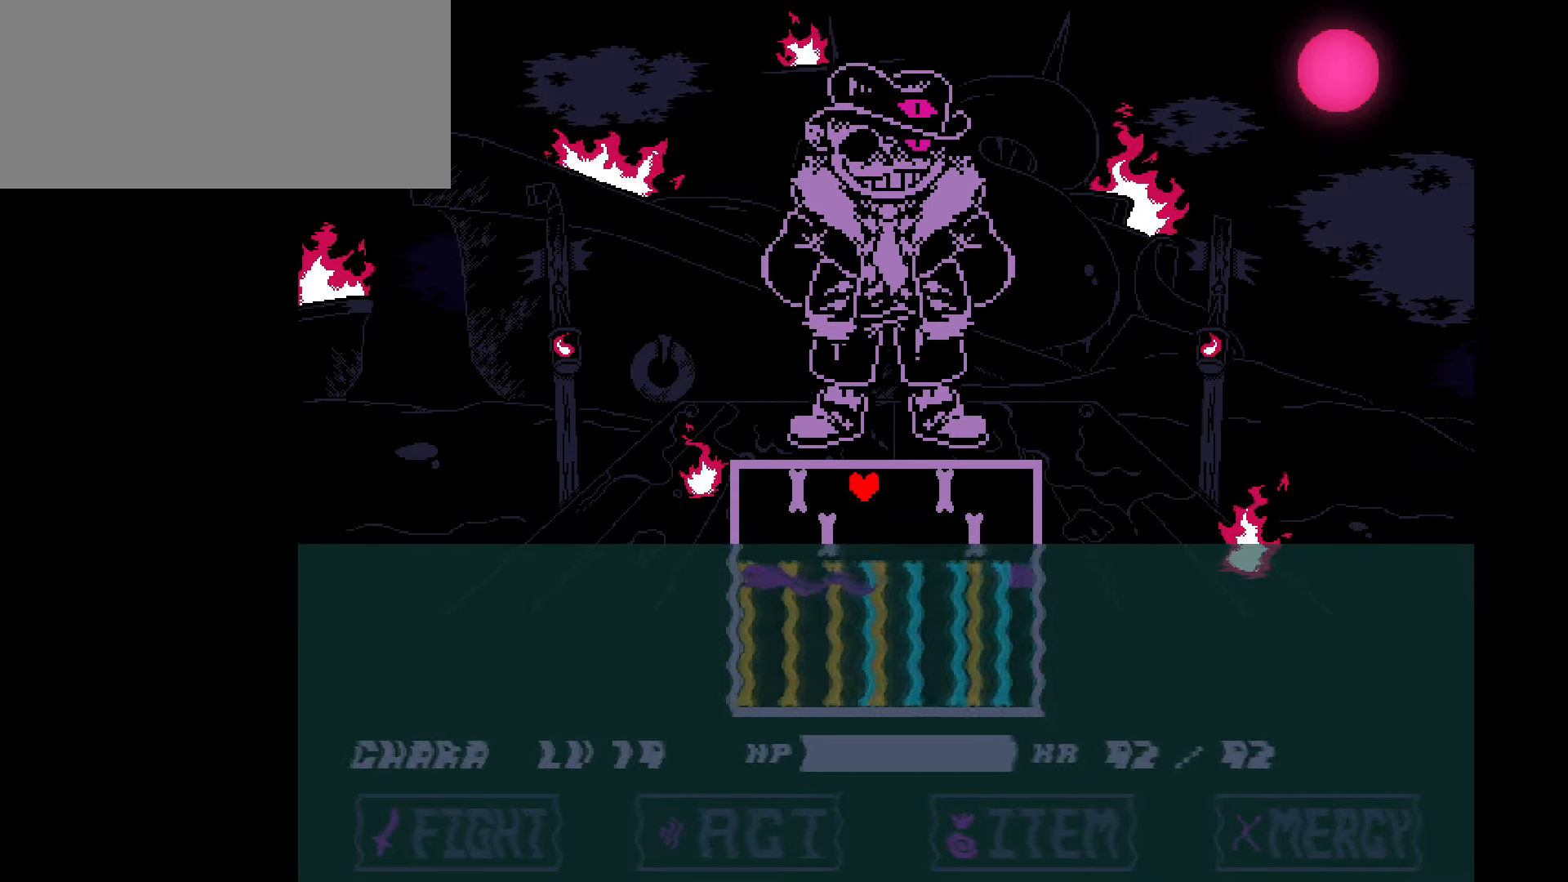
{"keys": ["down"], "events": [[100, "down", "down"], [133, "right", "up"], [166, "left", "down"], [333, "down", "up"], [467, "down", "down"], [500, "left", "up"]]}
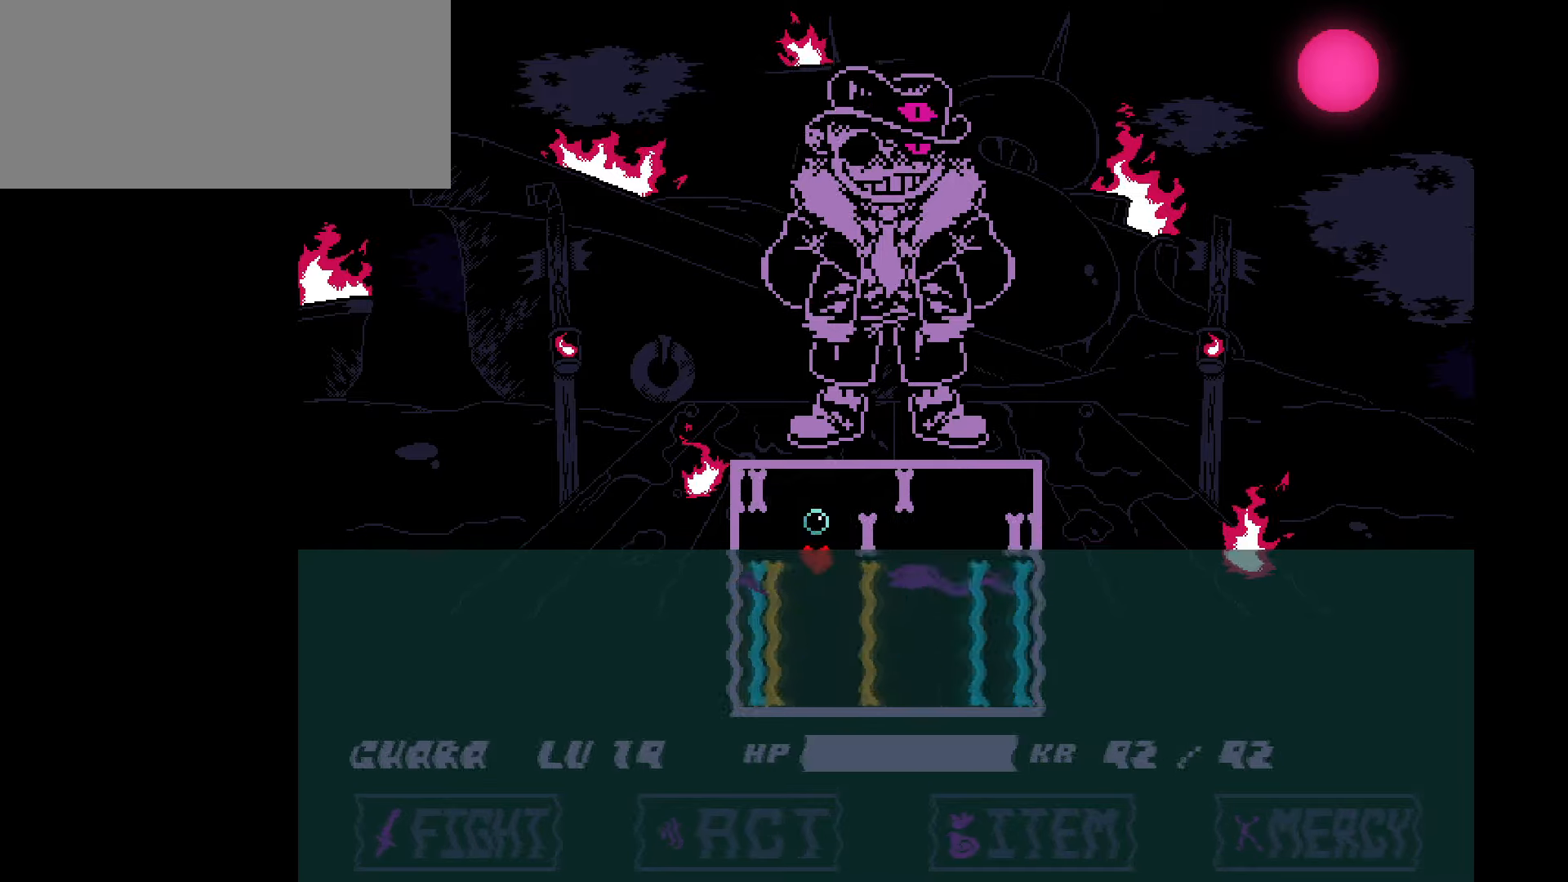
{"keys": [], "events": [[200, "right", "down"], [367, "down", "up"], [367, "right", "up"]]}
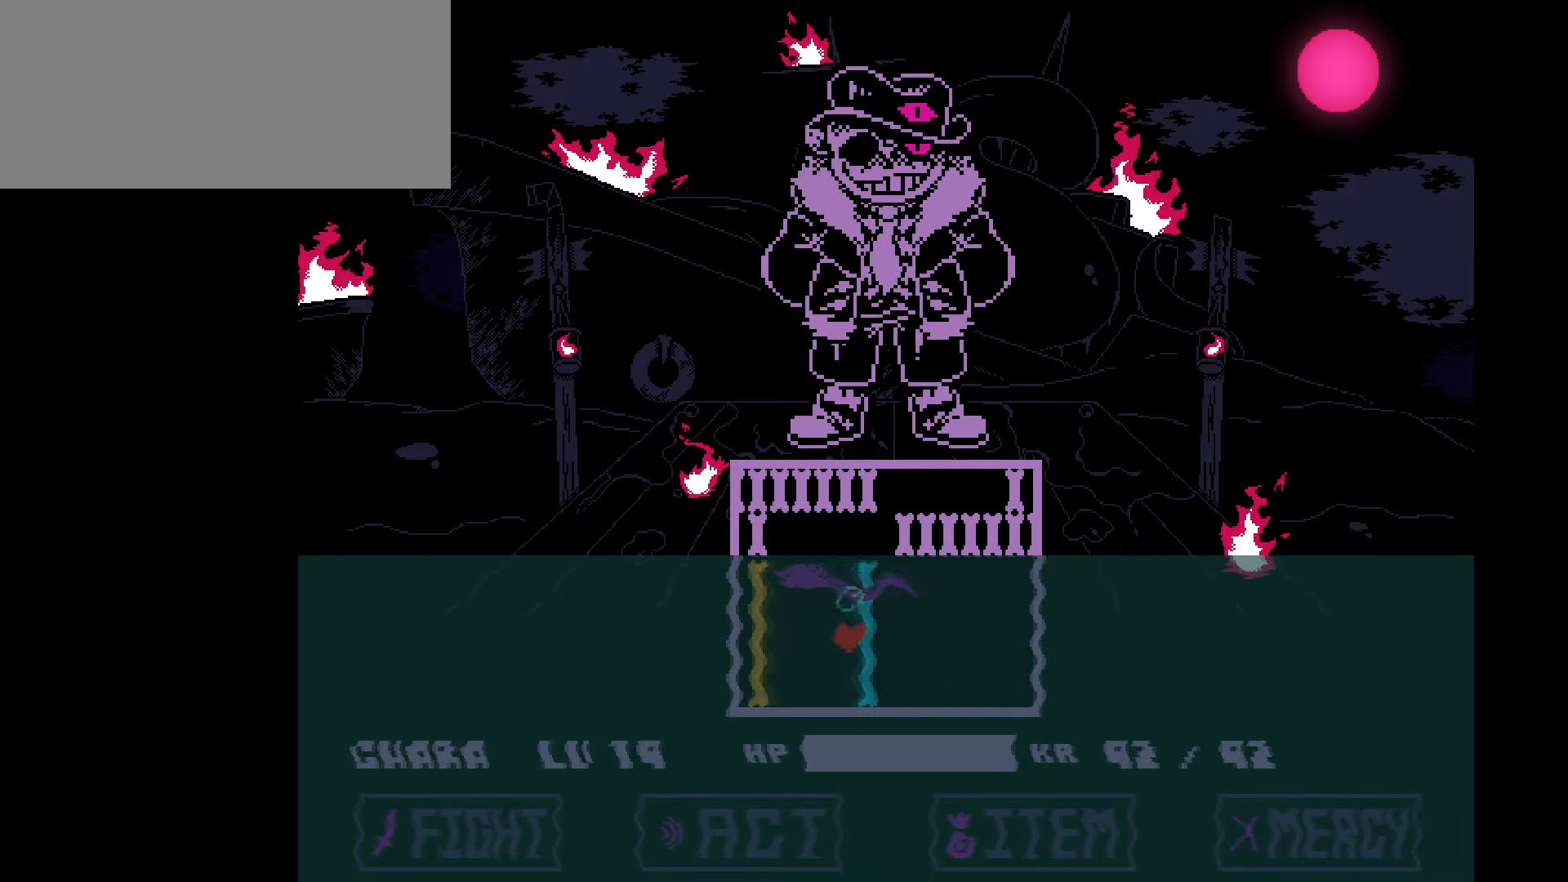
{"keys": [], "events": []}
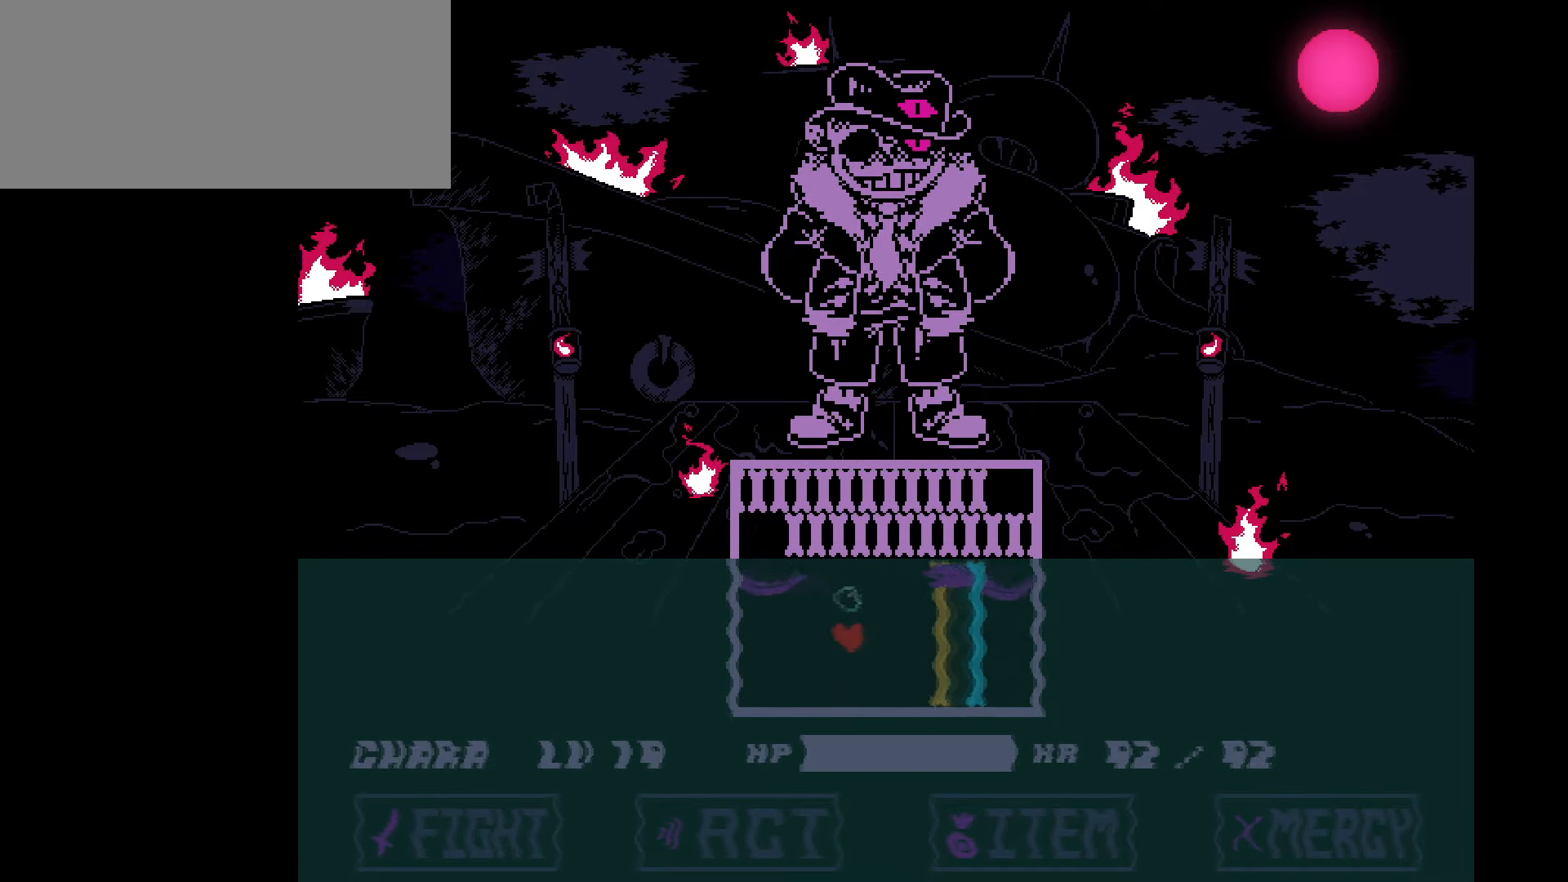
{"keys": ["right"], "events": [[67, "left", "down"], [234, "left", "up"], [267, "right", "down"]]}
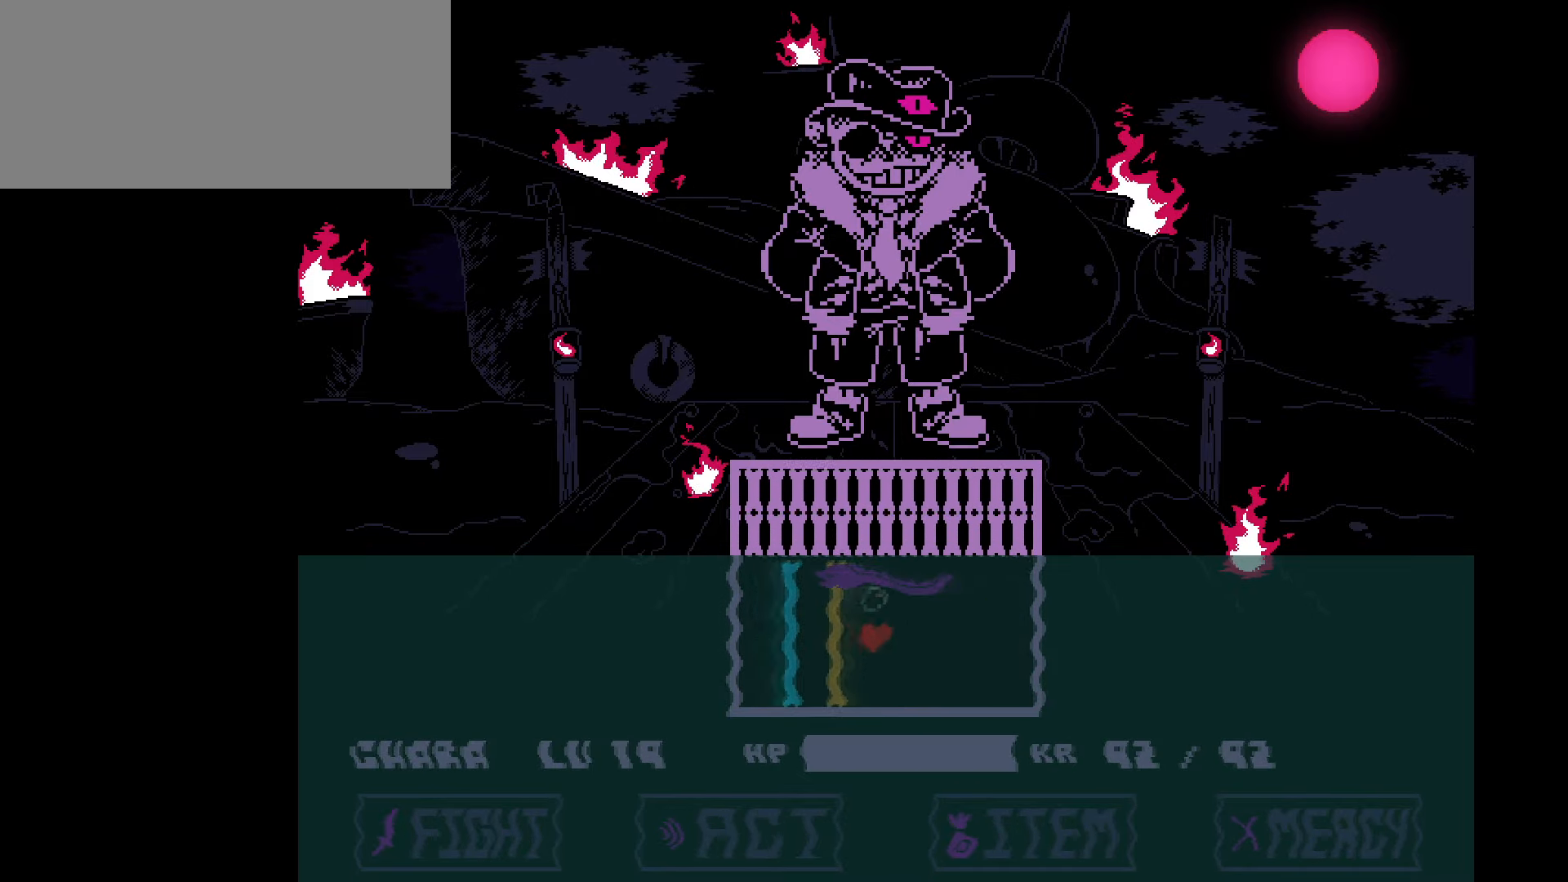
{"keys": [], "events": [[66, "up", "down"], [100, "left", "down"], [100, "right", "up"], [133, "up", "up"], [200, "left", "up"]]}
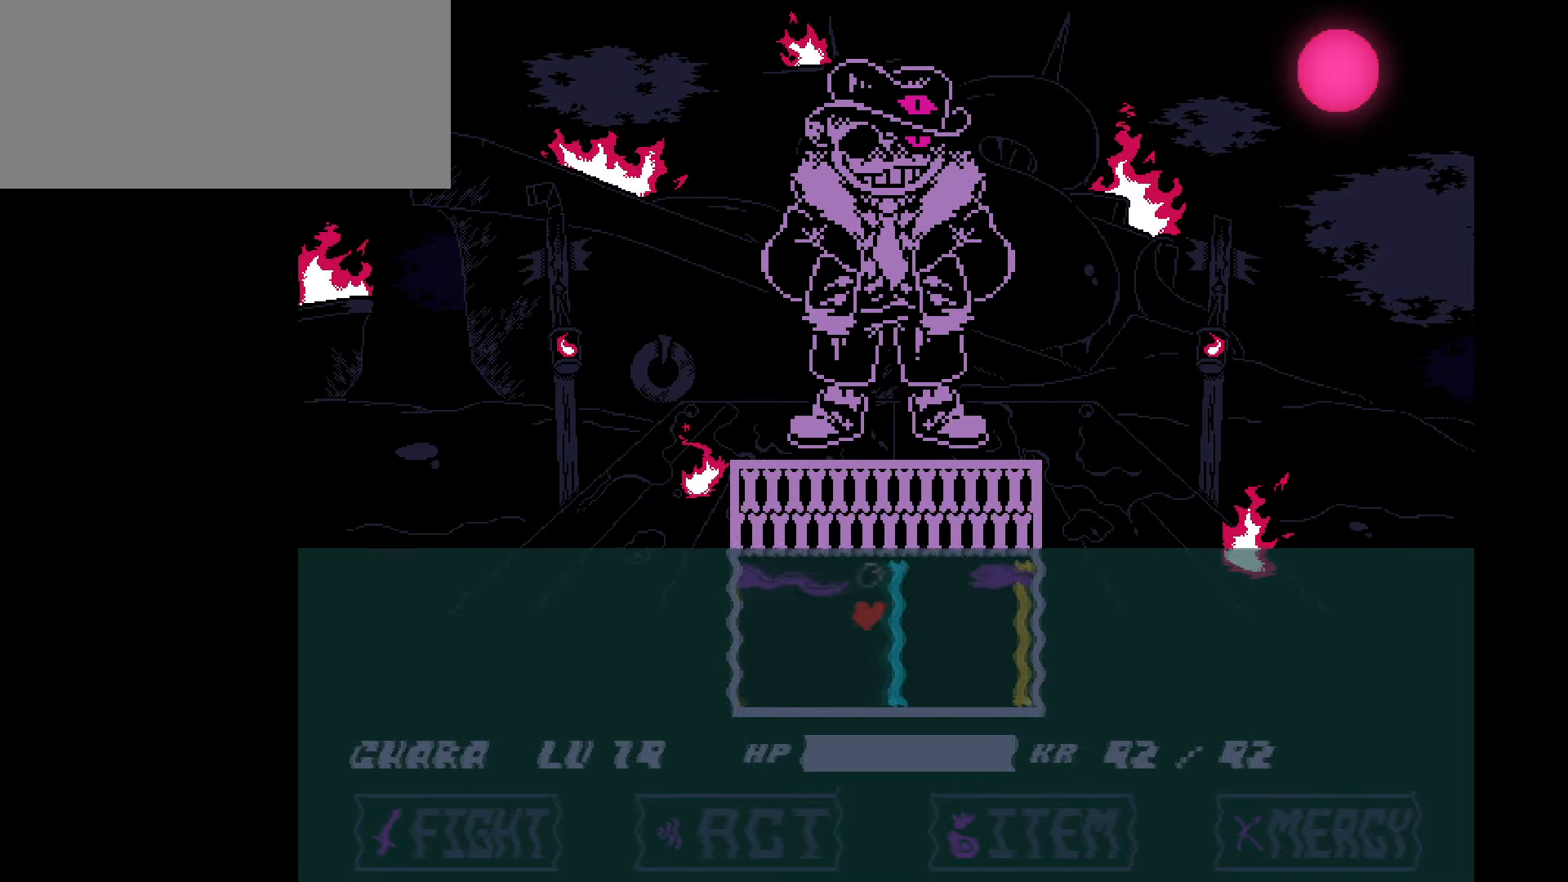
{"keys": ["right"], "events": [[300, "right", "down"]]}
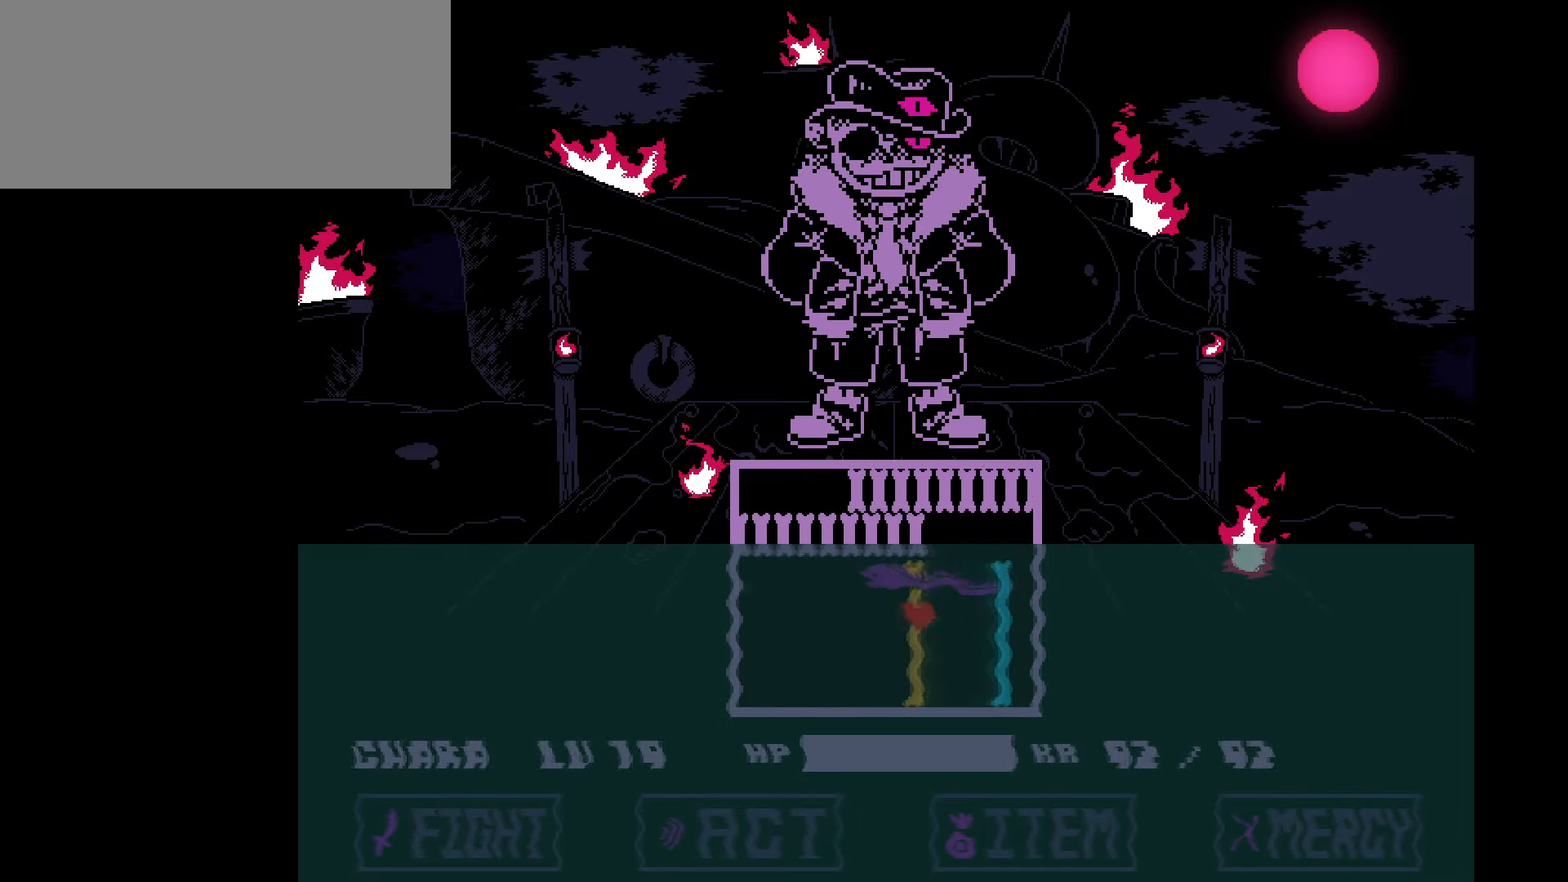
{"keys": ["left", "up"], "events": [[233, "up", "down"], [266, "left", "down"], [266, "right", "up"]]}
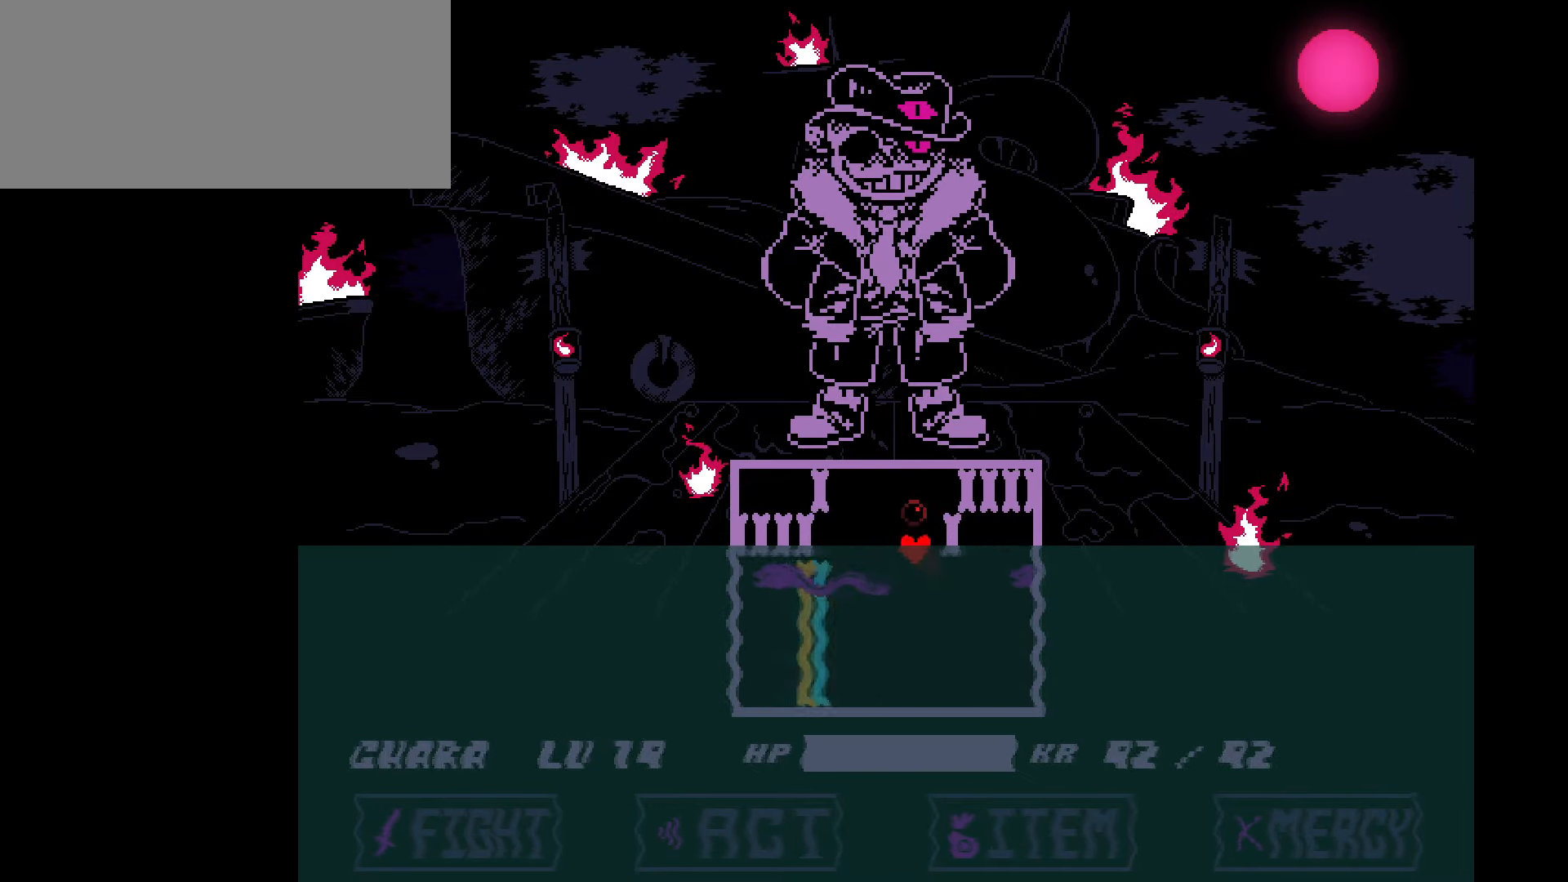
{"keys": ["right", "up"], "events": [[100, "up", "up"], [300, "up", "down"], [467, "left", "up"], [467, "right", "down"]]}
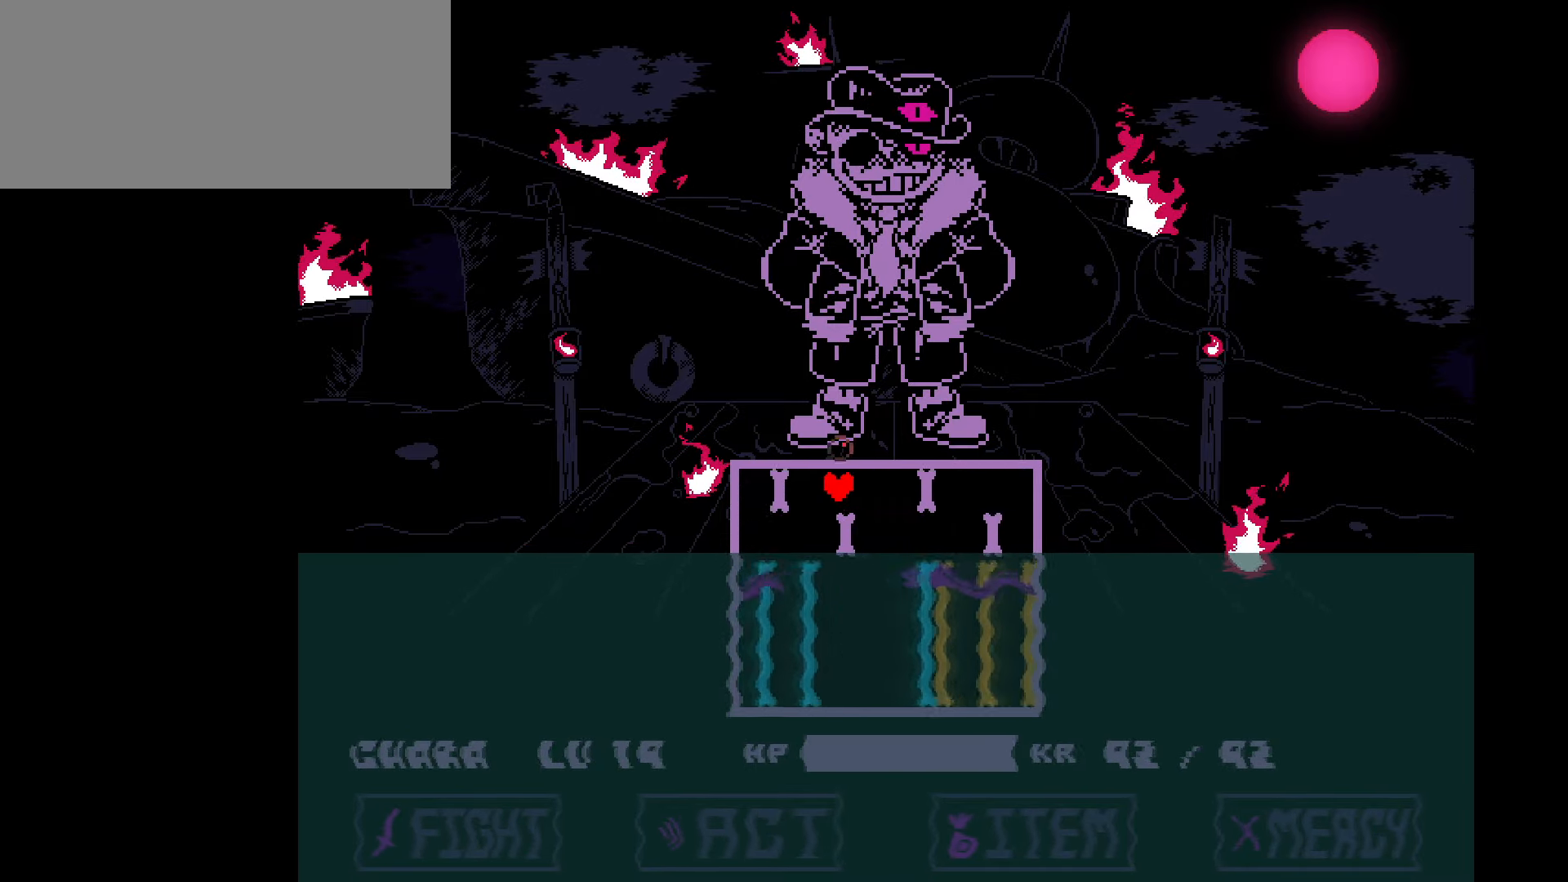
{"keys": ["left", "up"], "events": [[33, "up", "up"], [66, "down", "down"], [200, "left", "down"], [200, "right", "up"], [300, "down", "up"], [433, "up", "down"]]}
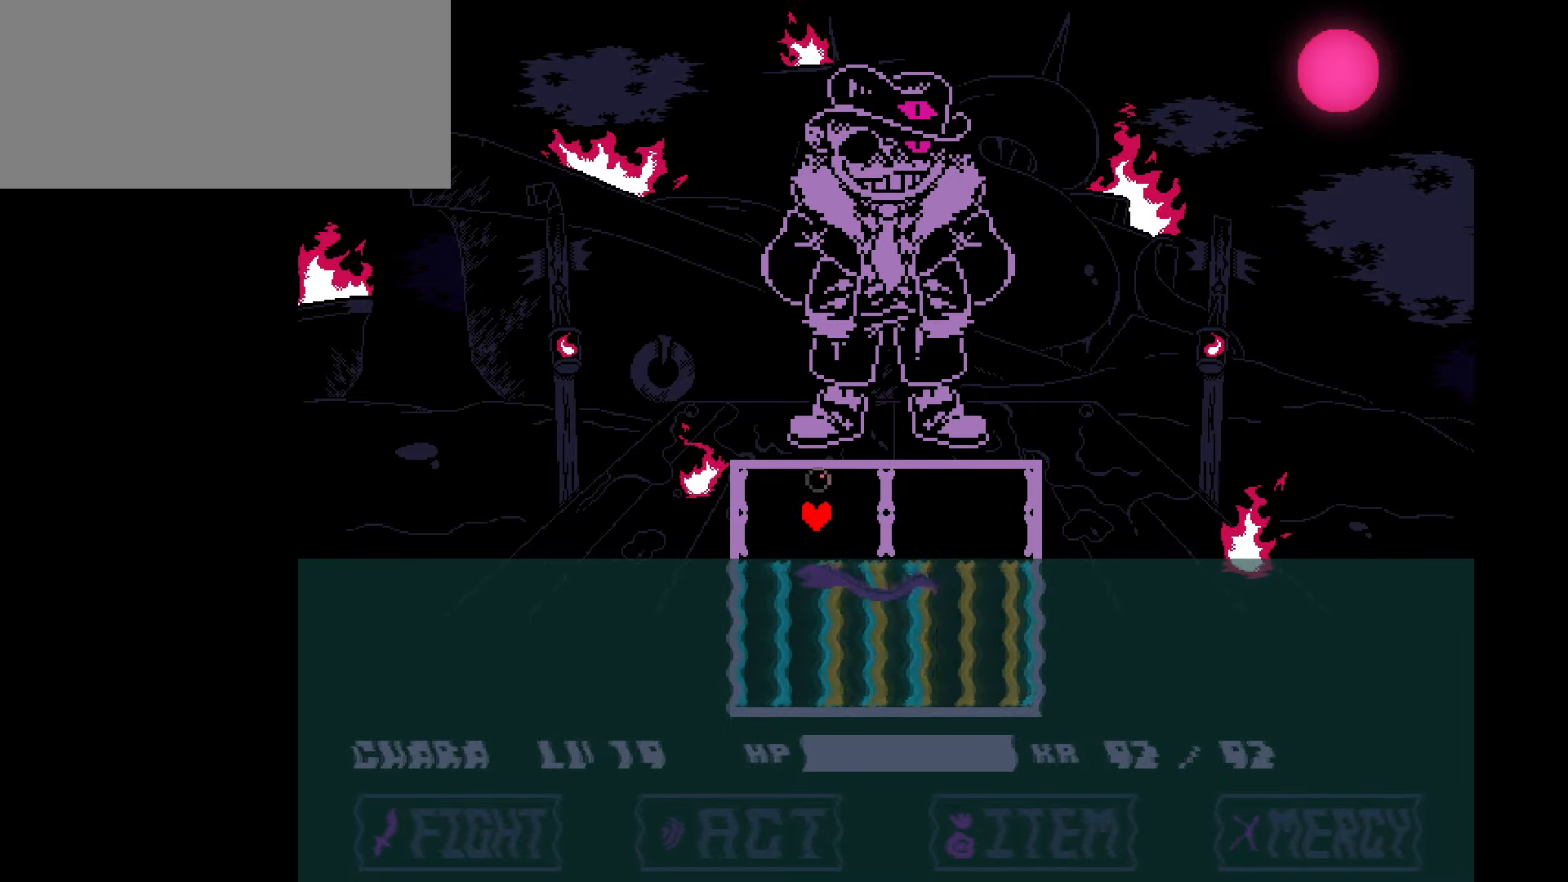
{"keys": ["left"], "events": [[33, "left", "up"], [33, "right", "down"], [167, "up", "up"], [267, "down", "down"], [334, "right", "up"], [400, "left", "down"], [467, "down", "up"]]}
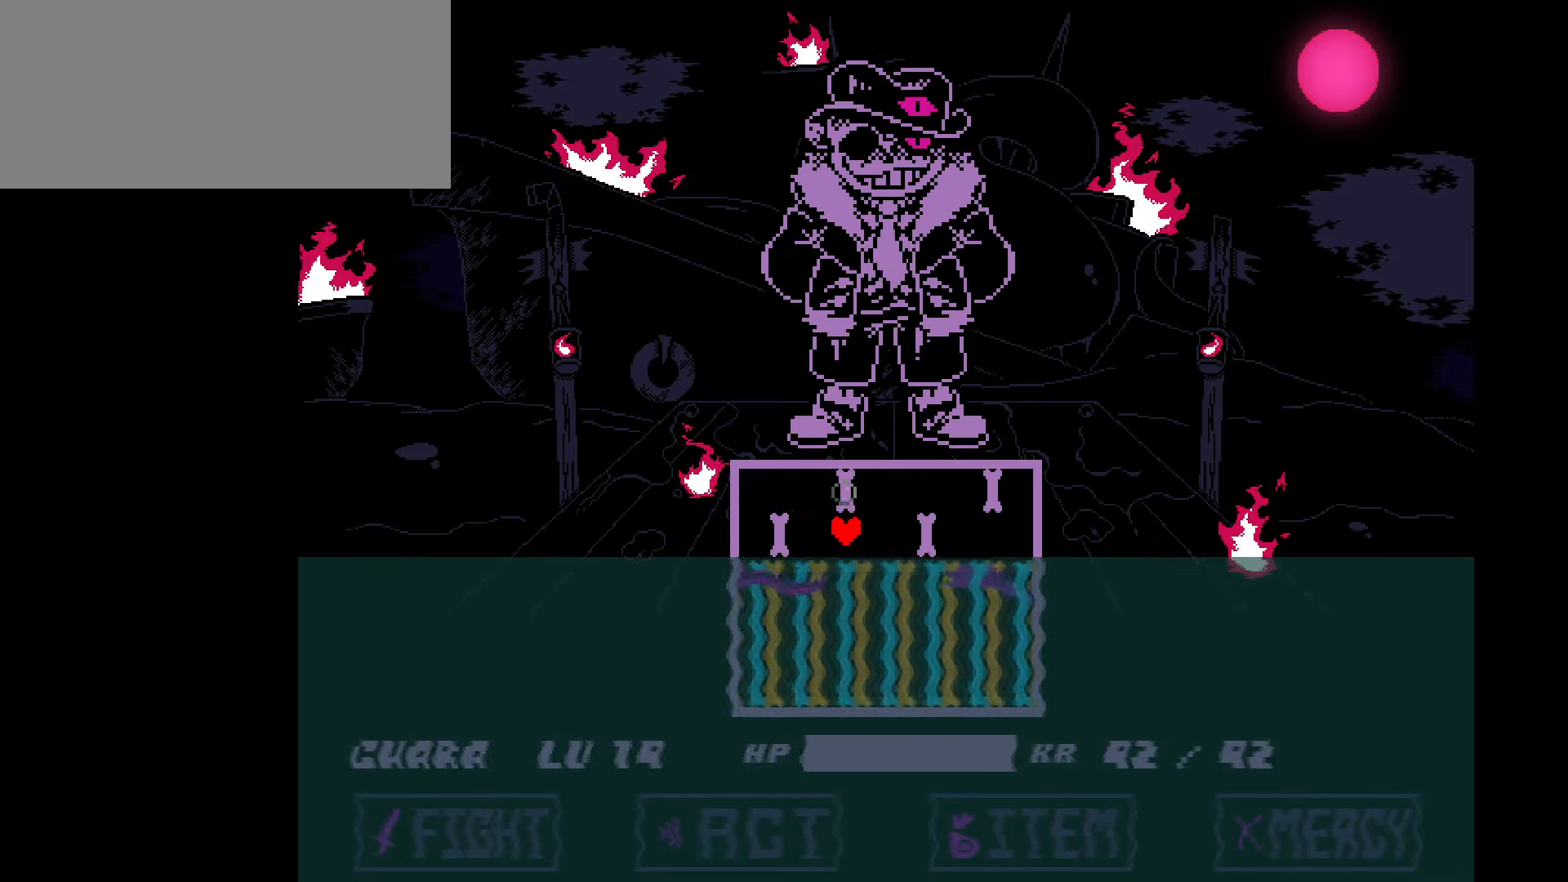
{"keys": ["down", "right"], "events": [[100, "up", "down"], [200, "left", "up"], [200, "right", "down"], [300, "up", "up"], [433, "down", "down"]]}
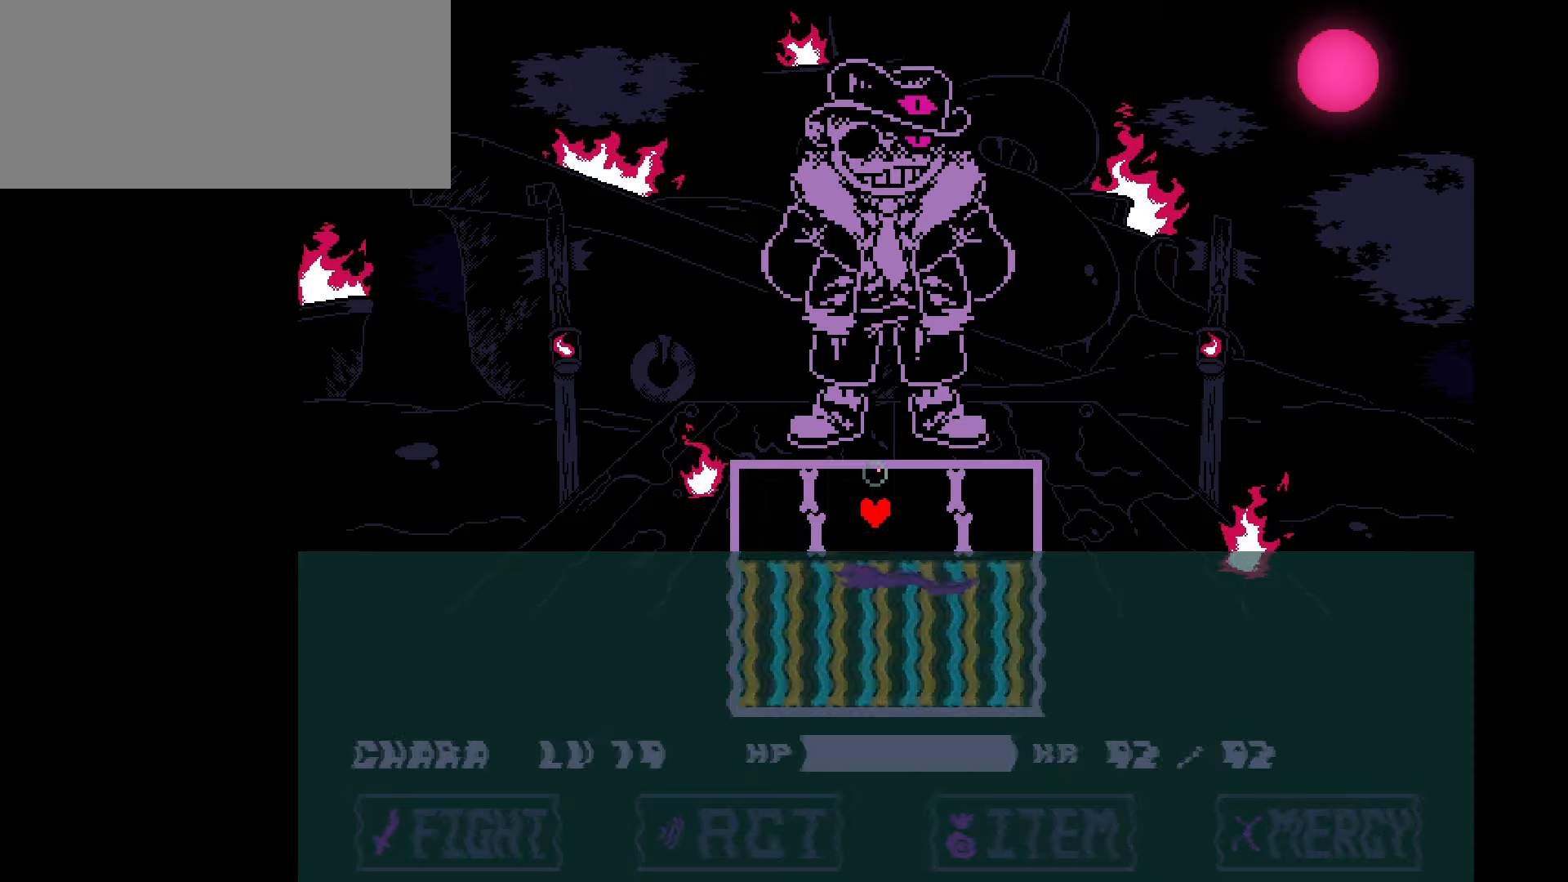
{"keys": ["right"], "events": [[33, "right", "up"], [67, "left", "down"], [100, "down", "up"], [300, "up", "down"], [334, "left", "up"], [400, "right", "down"], [501, "up", "up"]]}
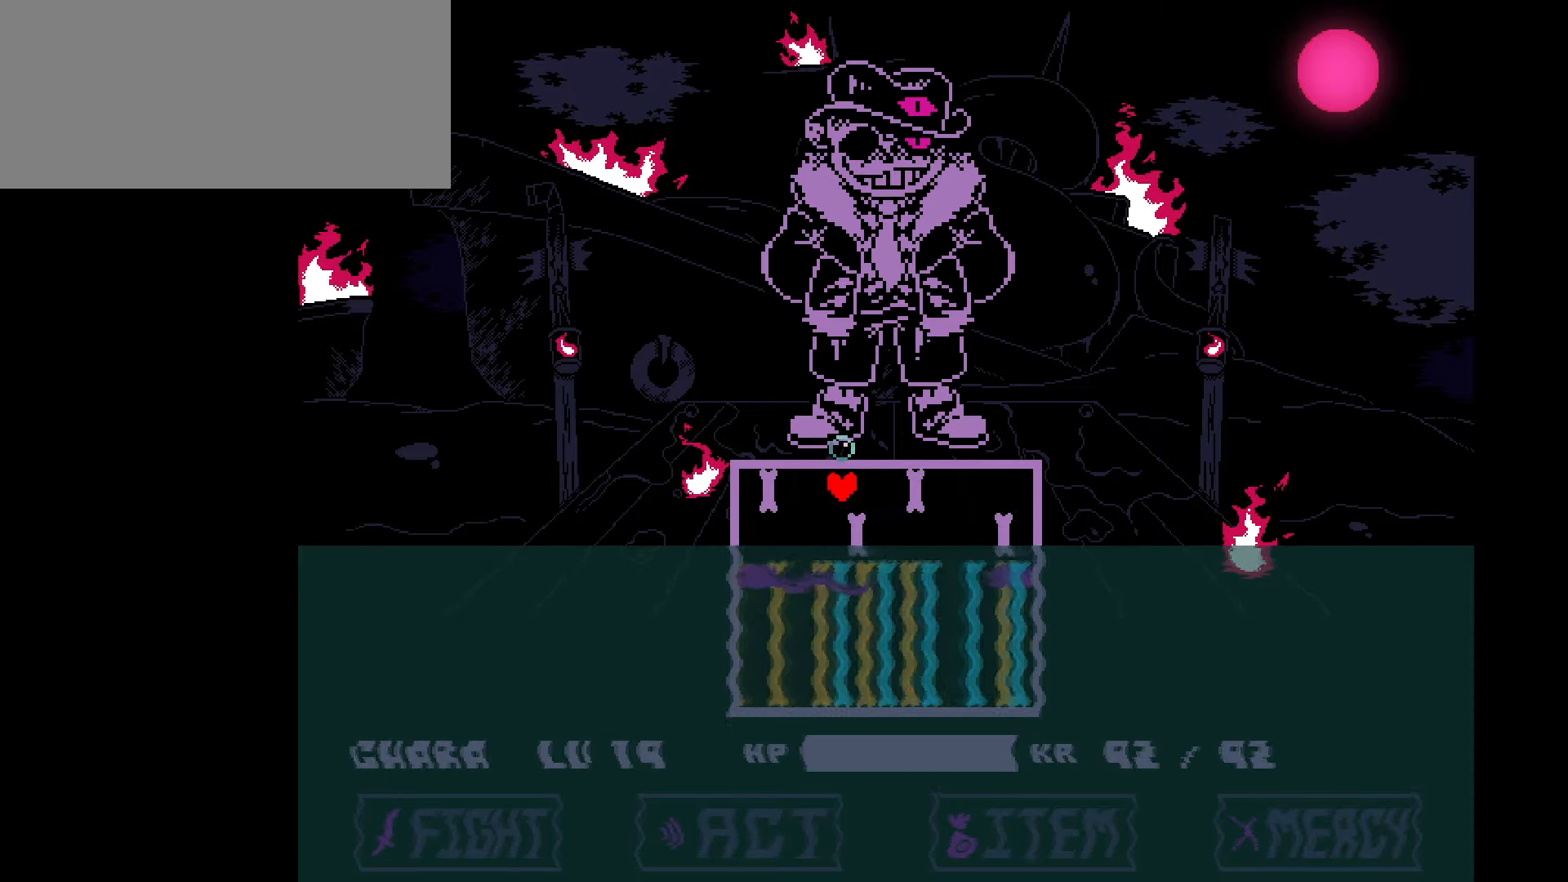
{"keys": ["down", "left"], "events": [[66, "down", "down"], [233, "right", "up"], [400, "left", "down"]]}
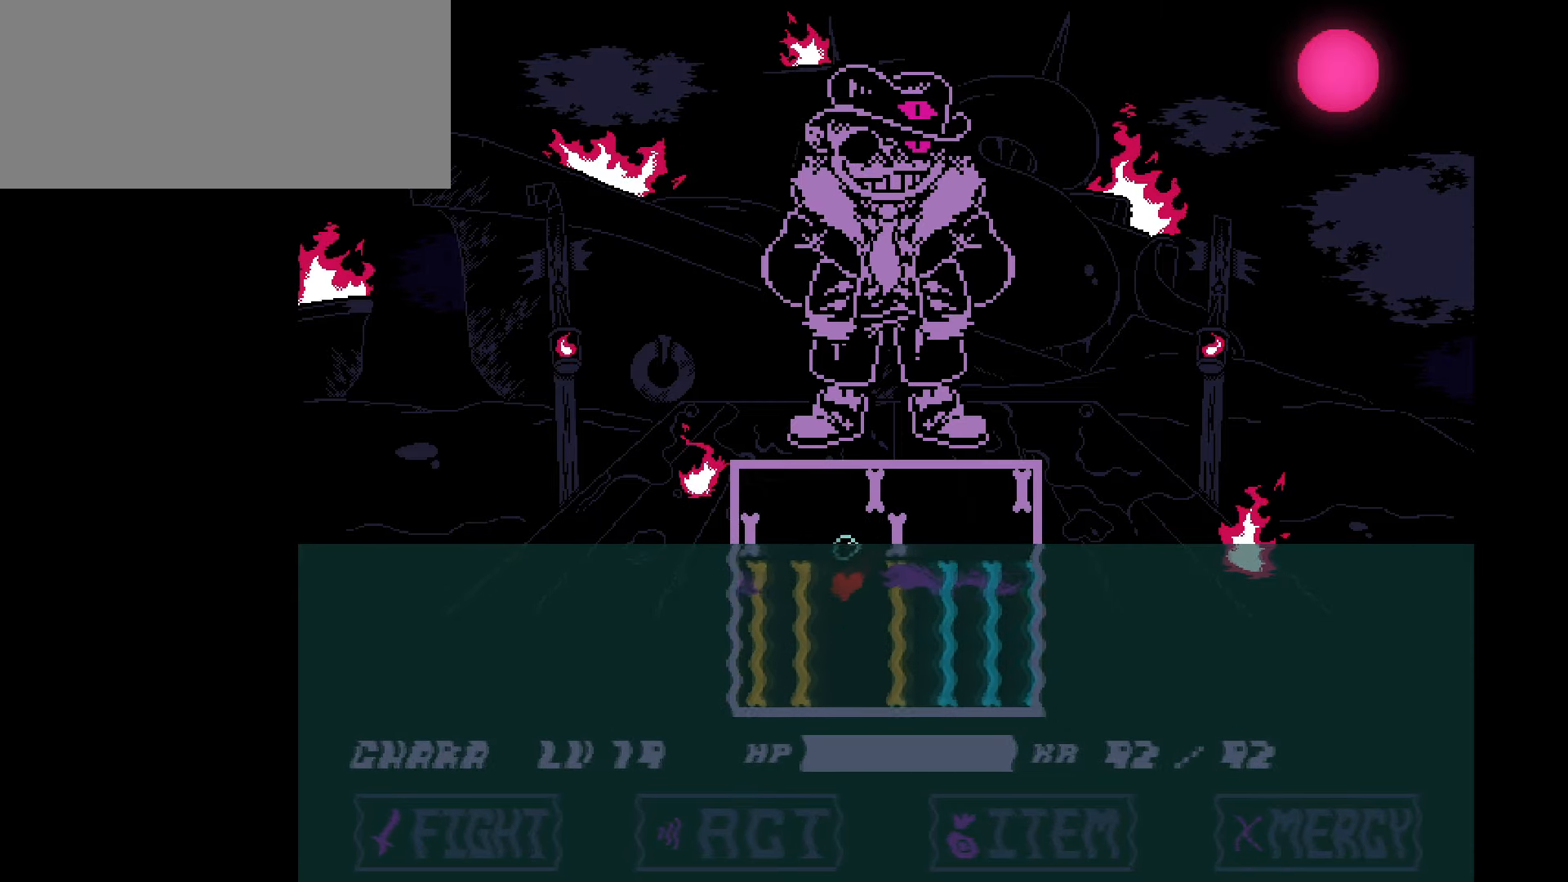
{"keys": [], "events": [[134, "left", "up"], [200, "right", "down"], [234, "down", "up"], [367, "right", "up"]]}
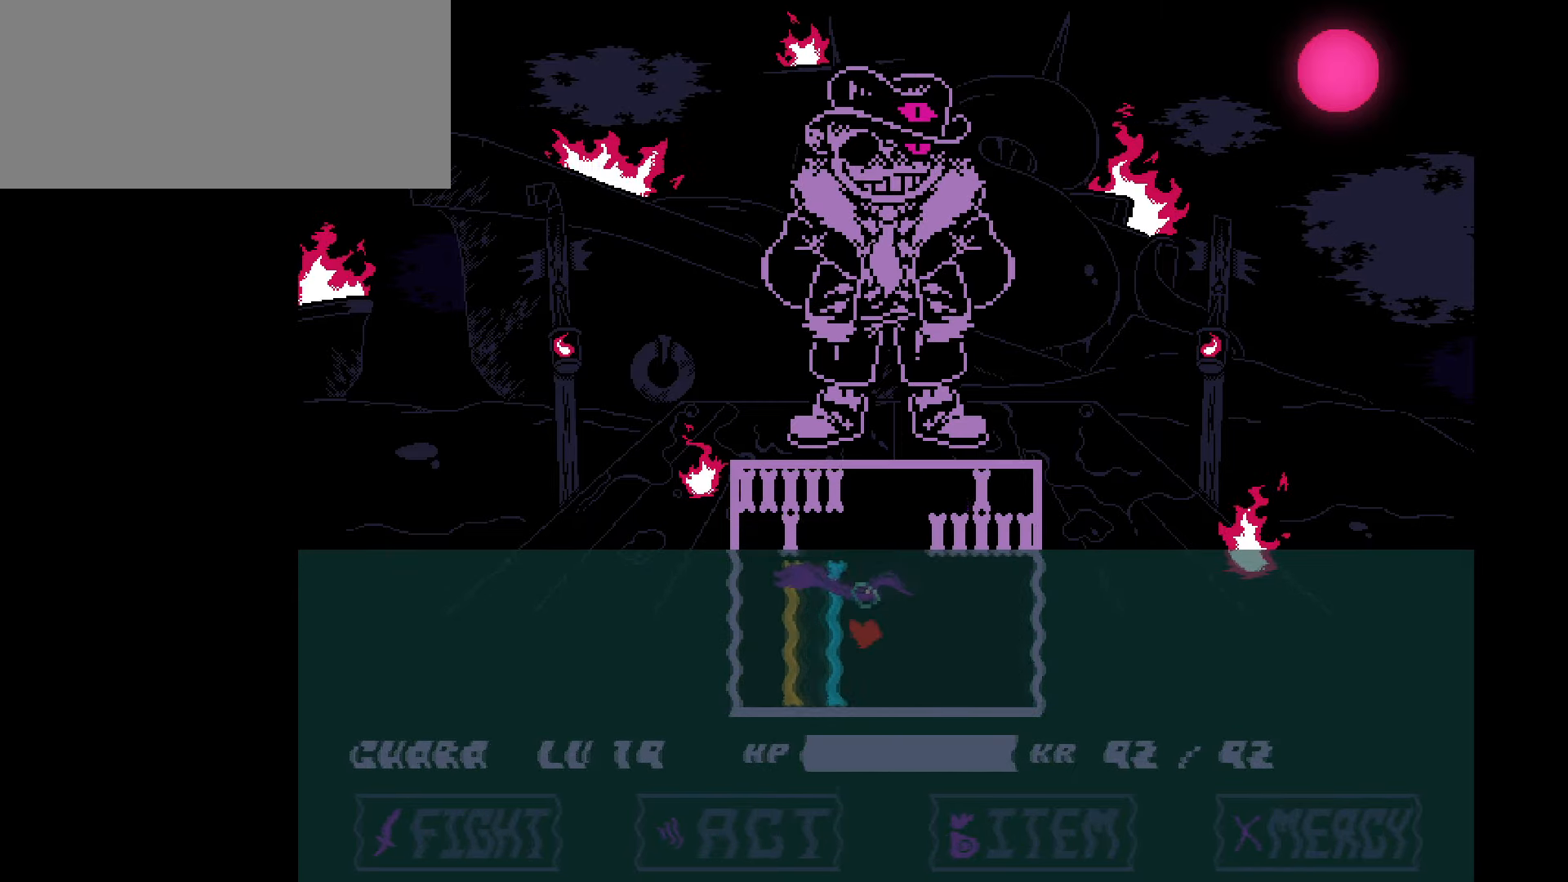
{"keys": ["left"], "events": [[433, "left", "down"]]}
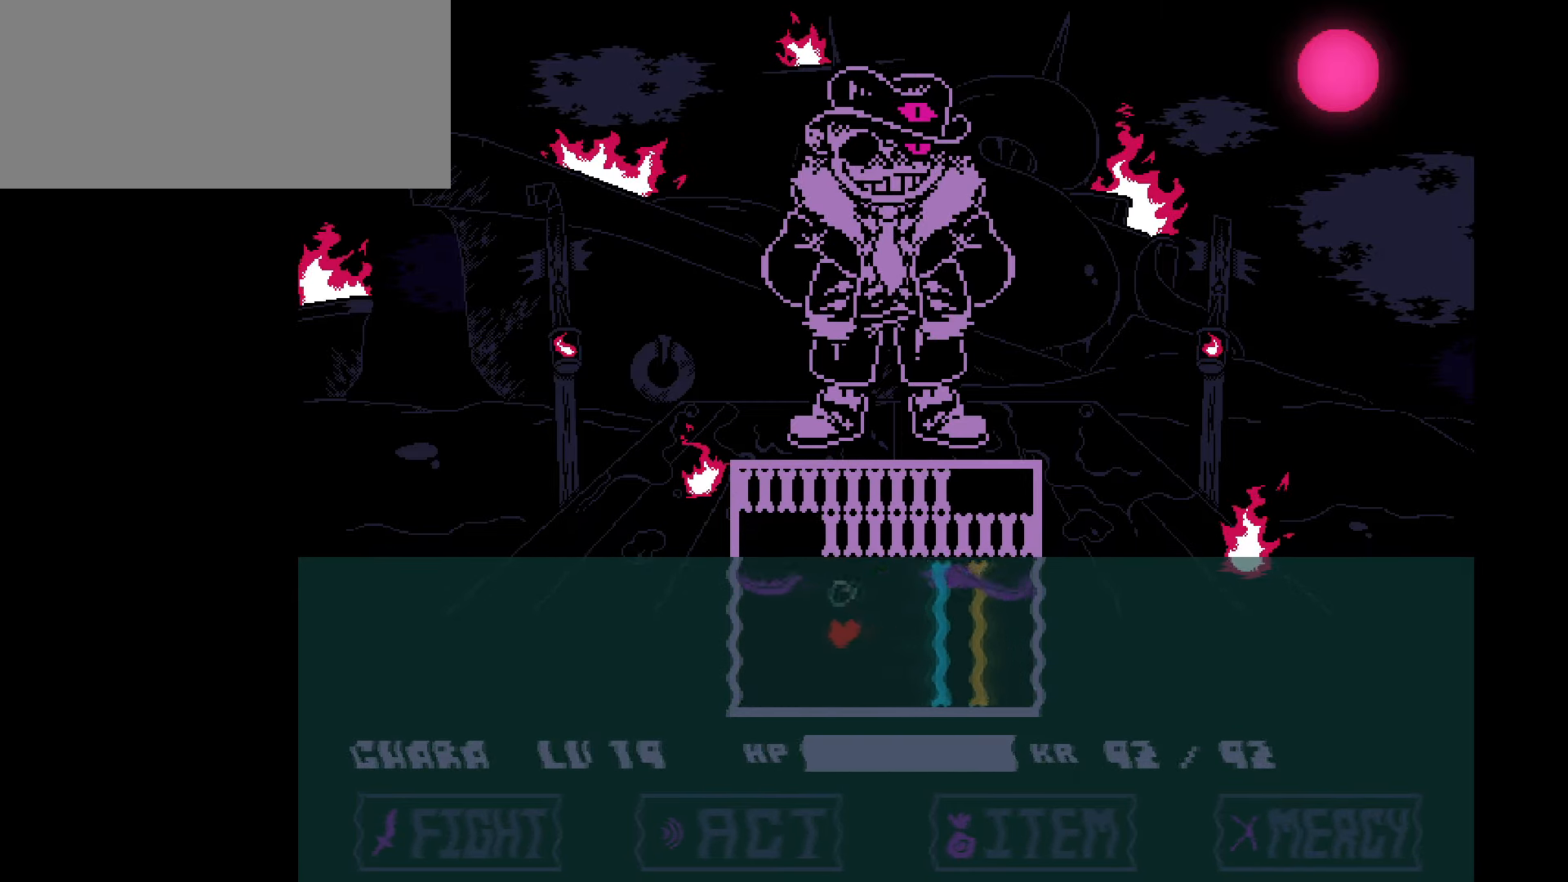
{"keys": ["right"], "events": [[134, "left", "up"], [167, "right", "down"]]}
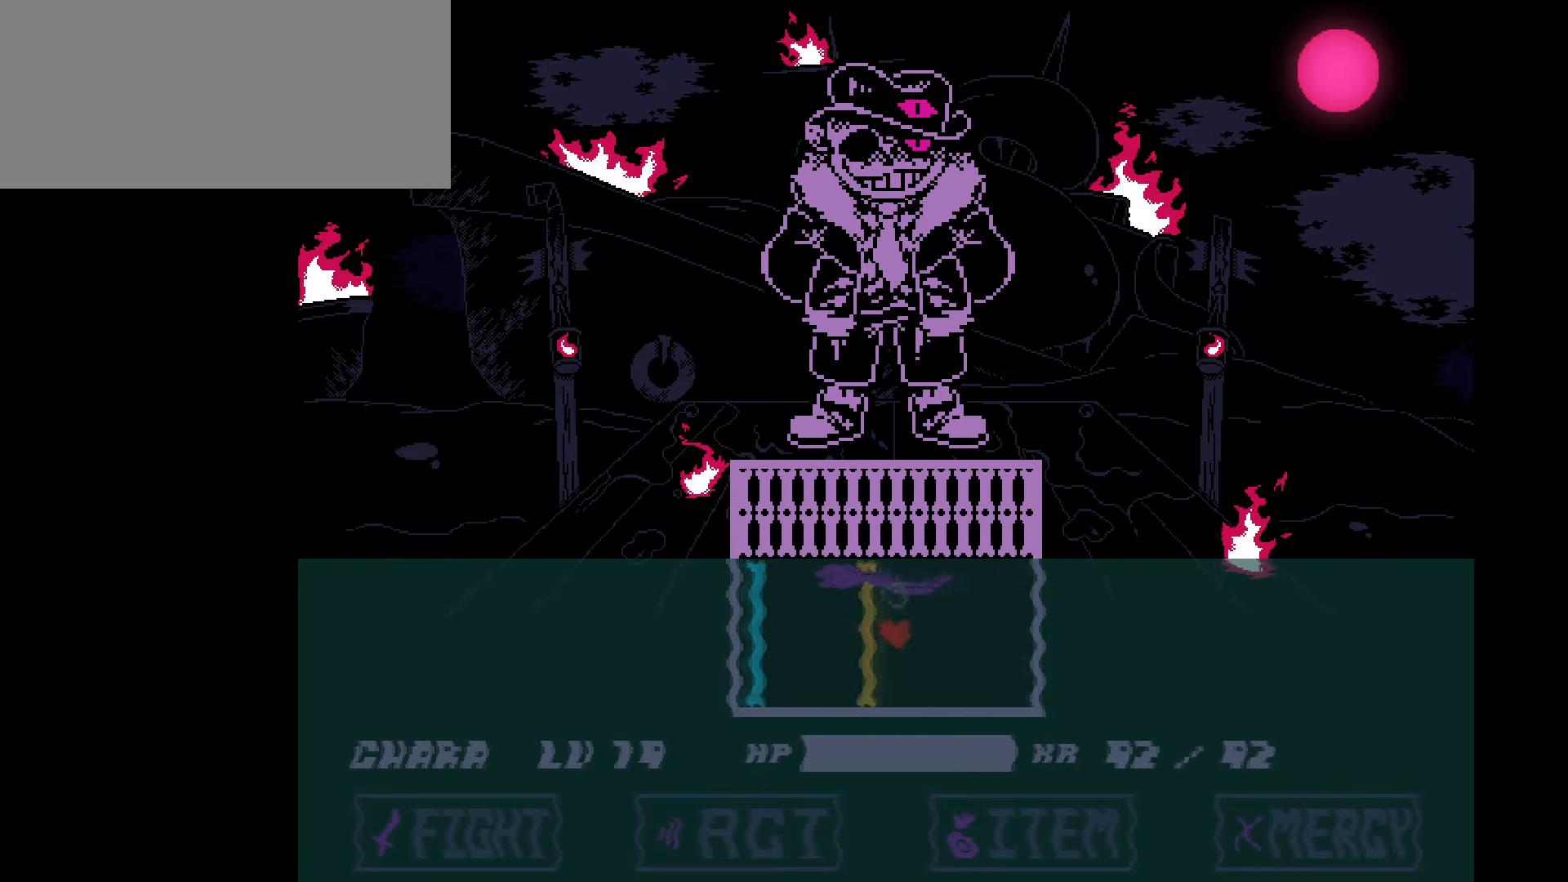
{"keys": [], "events": [[100, "left", "down"], [100, "right", "up"], [100, "up", "down"], [200, "left", "up"], [200, "up", "up"]]}
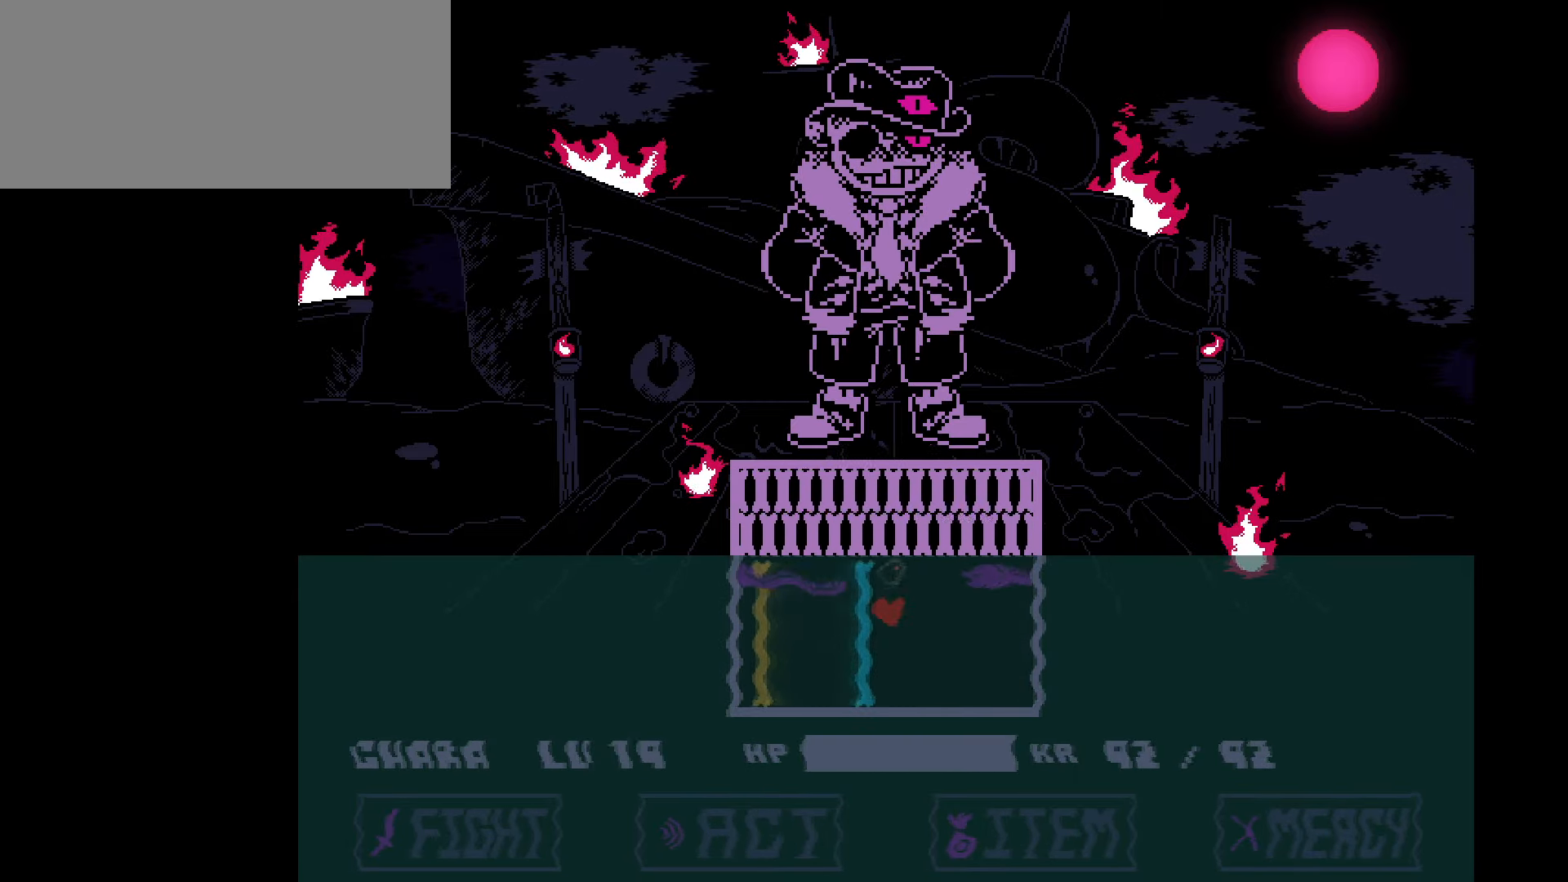
{"keys": ["right"], "events": [[367, "right", "down"]]}
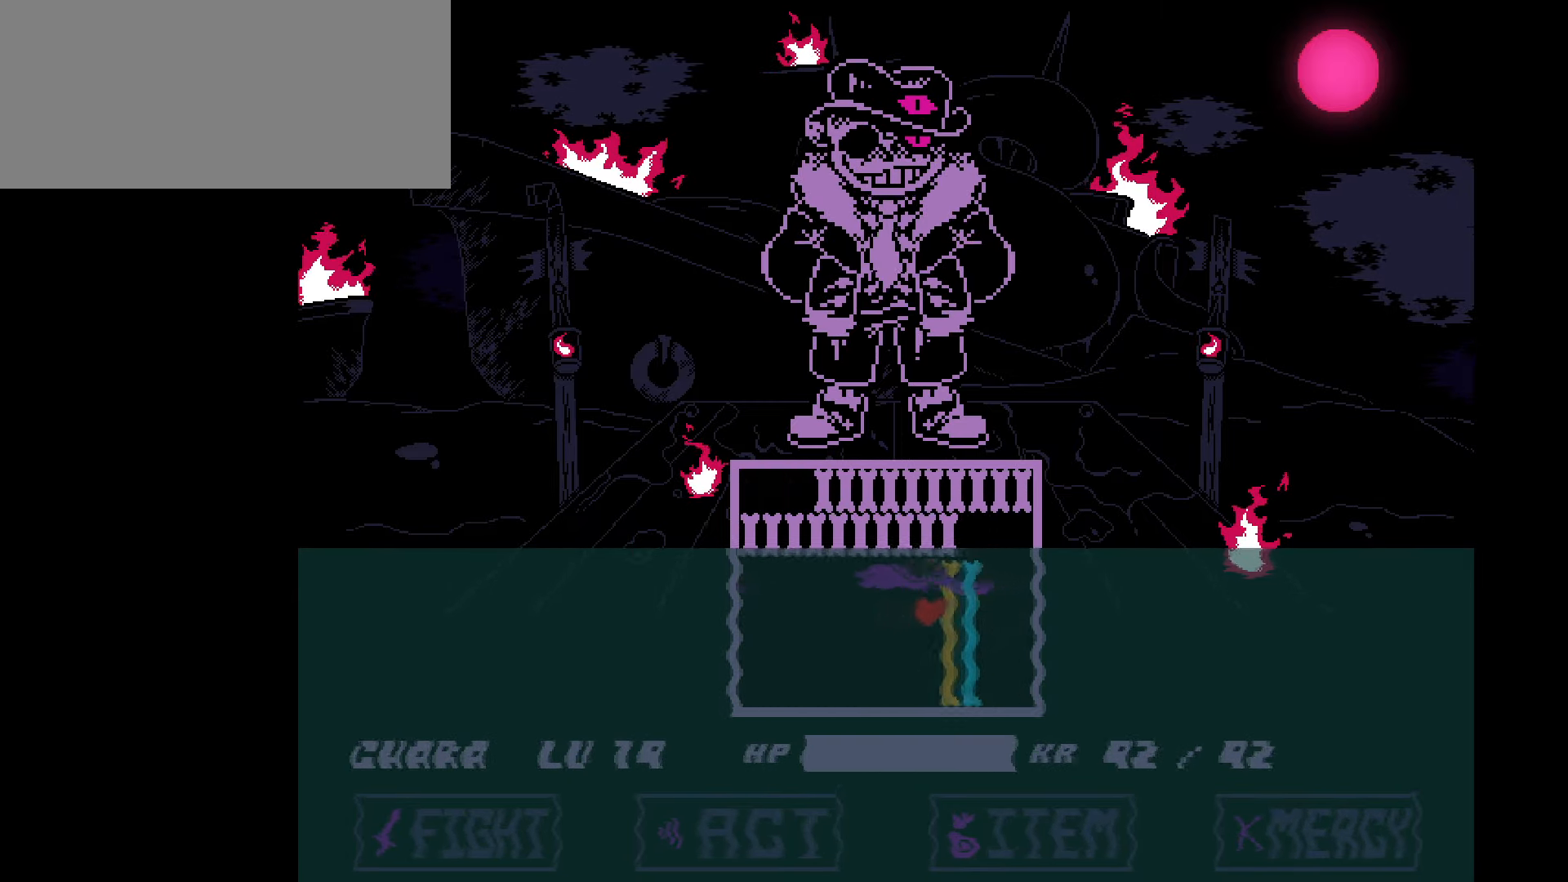
{"keys": ["left", "up"], "events": [[166, "up", "down"], [233, "left", "down"], [233, "right", "up"]]}
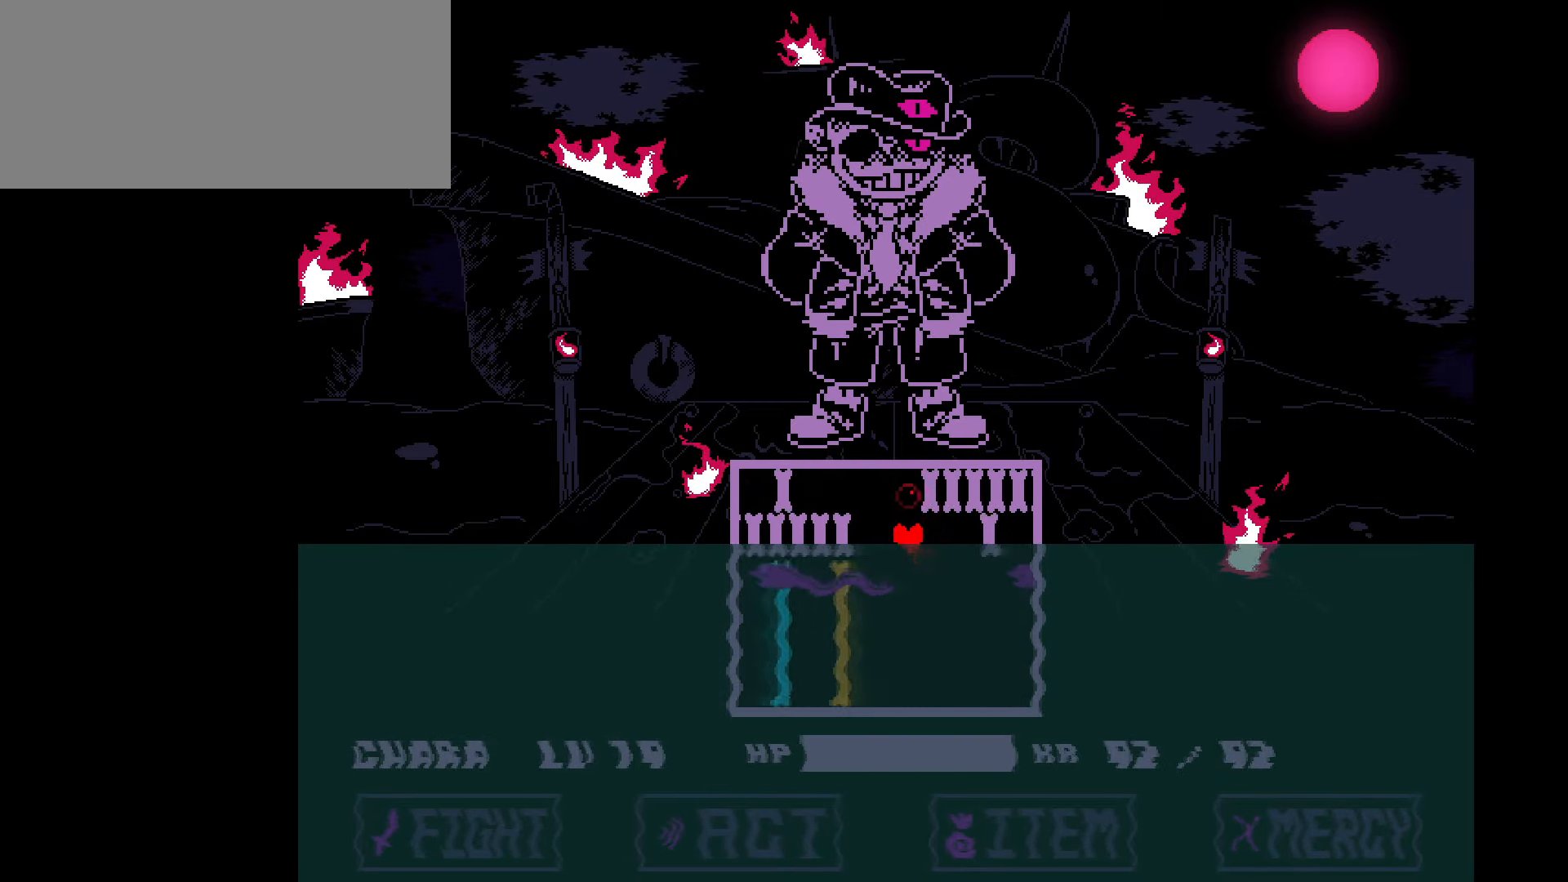
{"keys": ["up"], "events": [[67, "up", "up"], [367, "up", "down"], [467, "left", "up"]]}
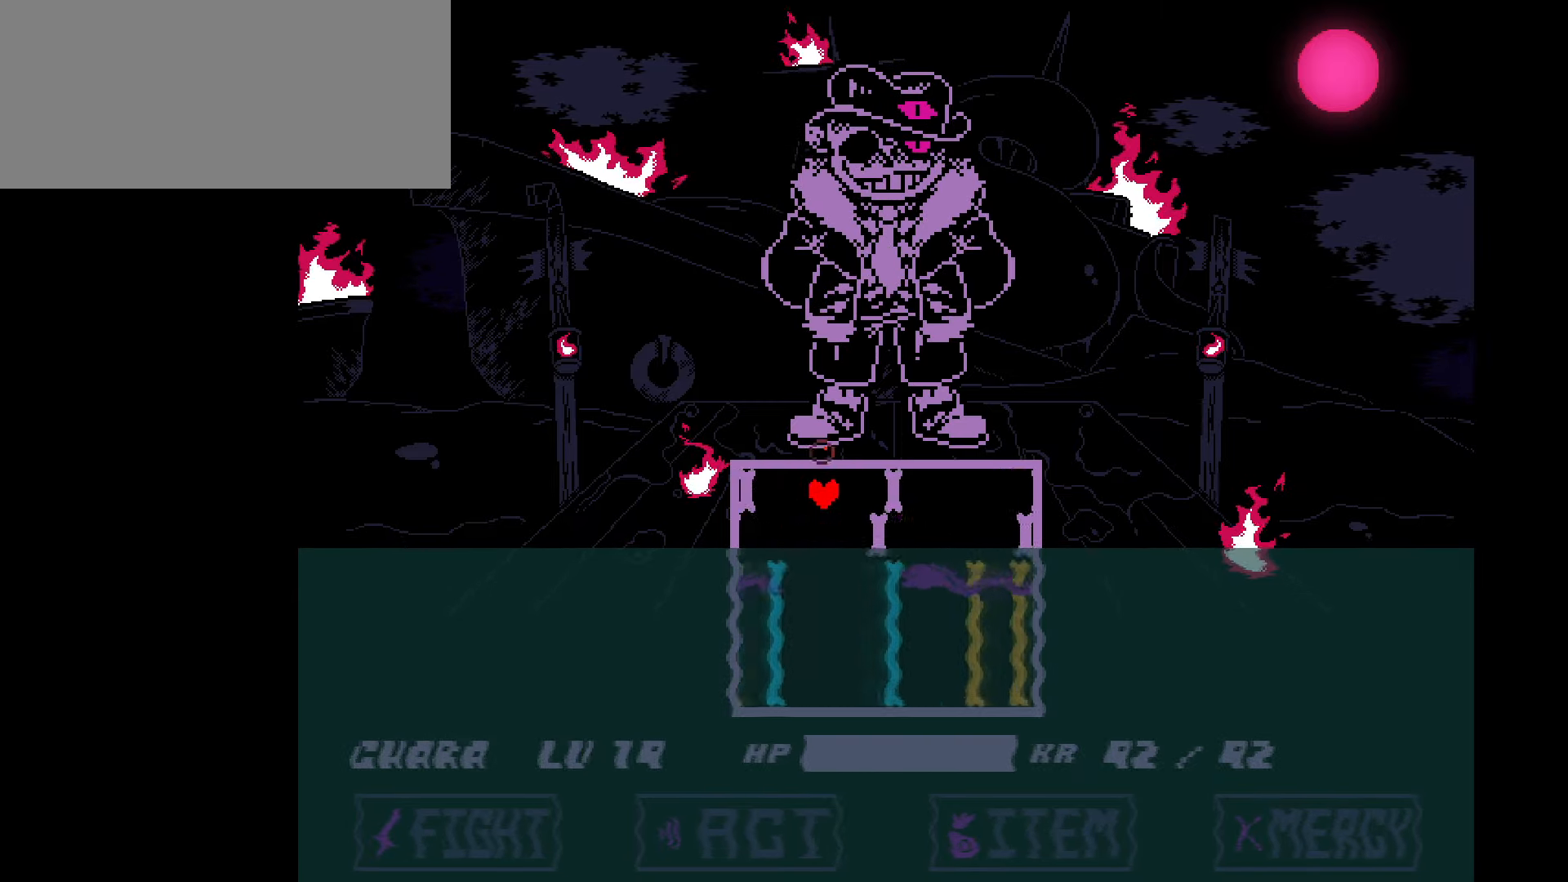
{"keys": ["left"], "events": [[33, "right", "down"], [100, "up", "up"], [200, "down", "down"], [266, "right", "up"], [333, "left", "down"], [400, "down", "up"]]}
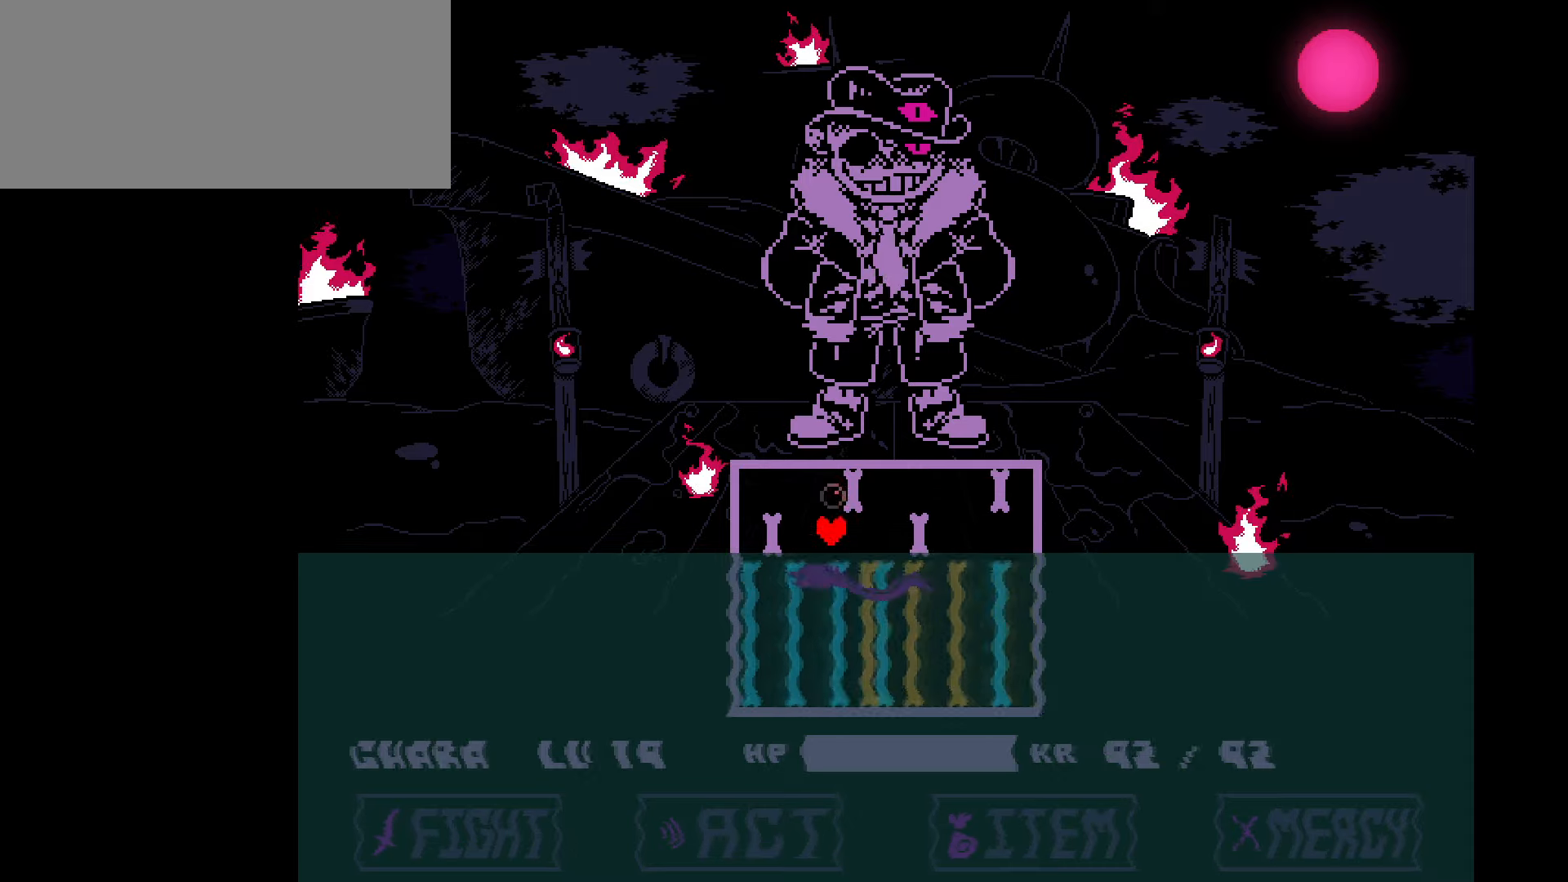
{"keys": ["down"], "events": [[67, "up", "down"], [134, "left", "up"], [167, "right", "down"], [267, "up", "up"], [400, "down", "down"], [501, "right", "up"]]}
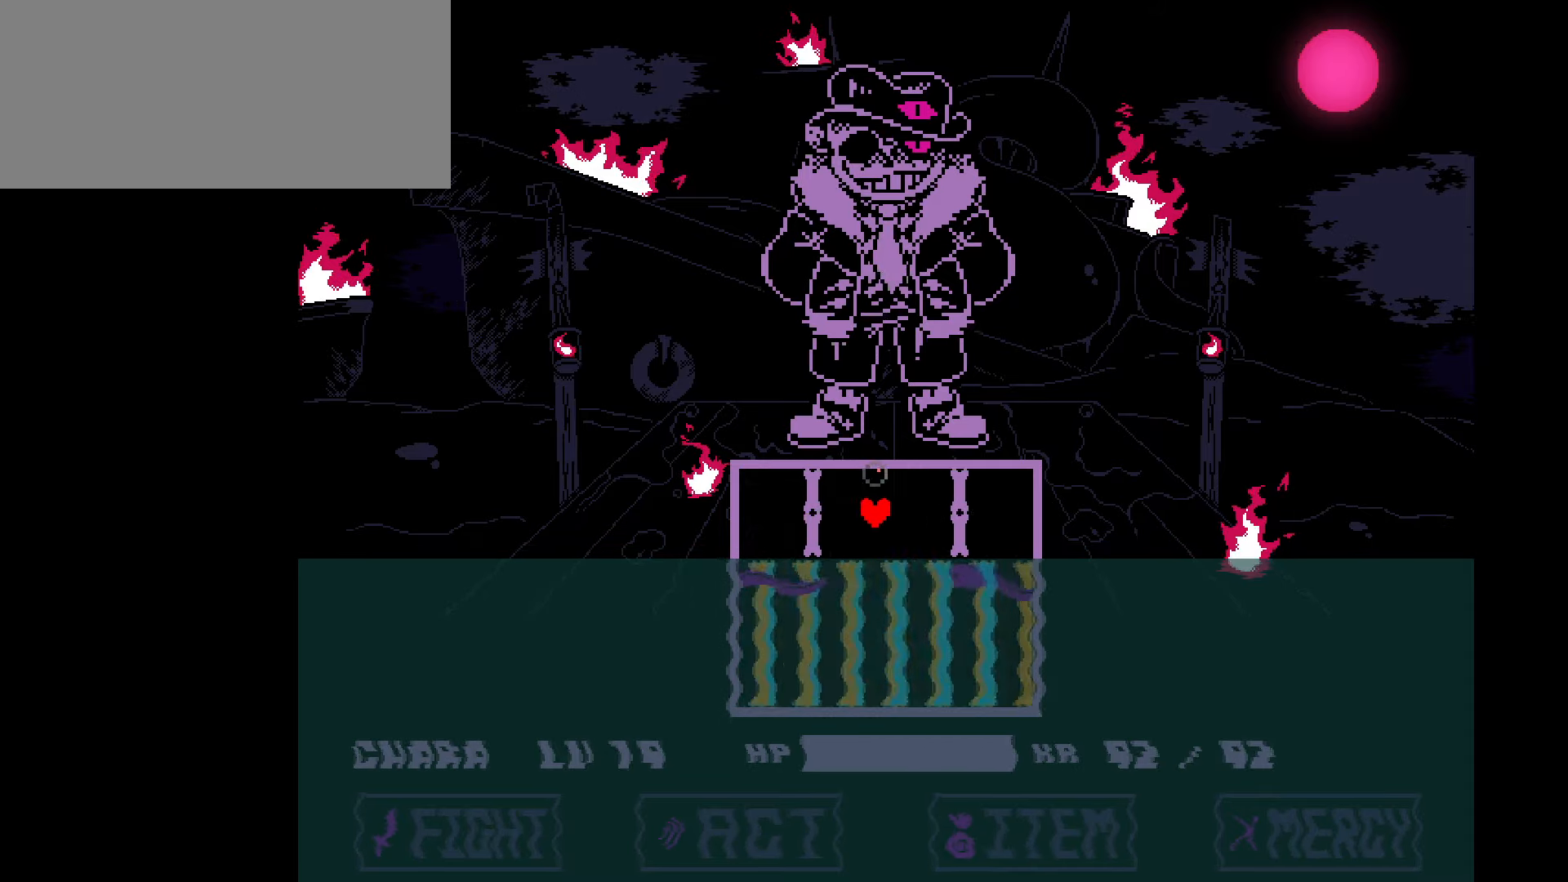
{"keys": ["right"], "events": [[66, "left", "down"], [100, "down", "up"], [300, "up", "down"], [333, "left", "up"], [367, "right", "down"], [467, "up", "up"]]}
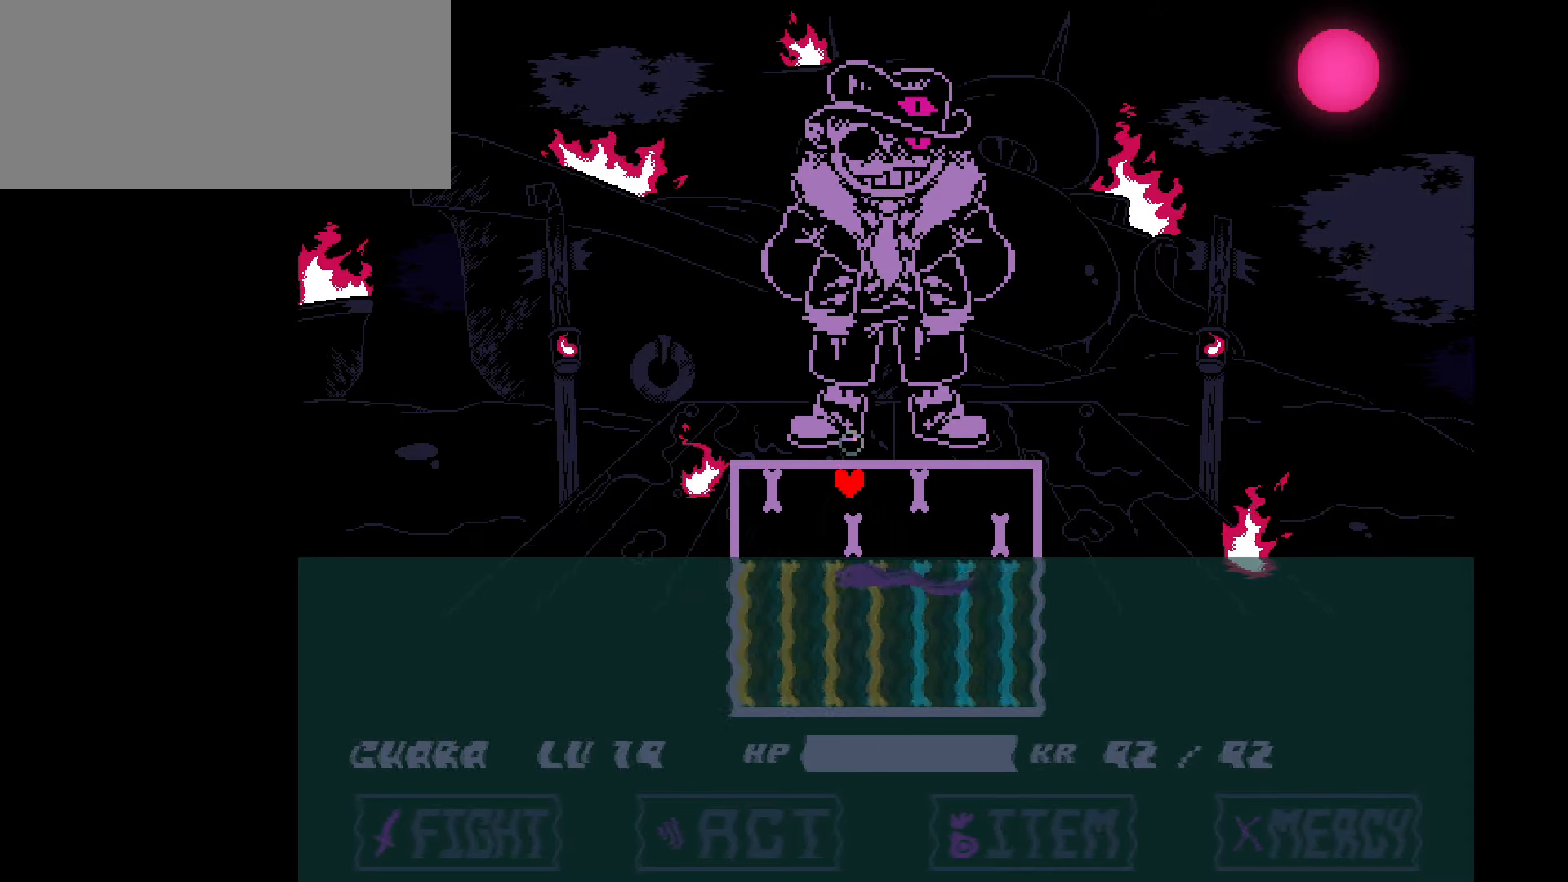
{"keys": ["up"], "events": [[67, "down", "down"], [167, "right", "up"], [267, "left", "down"], [300, "down", "up"], [434, "up", "down"], [501, "left", "up"]]}